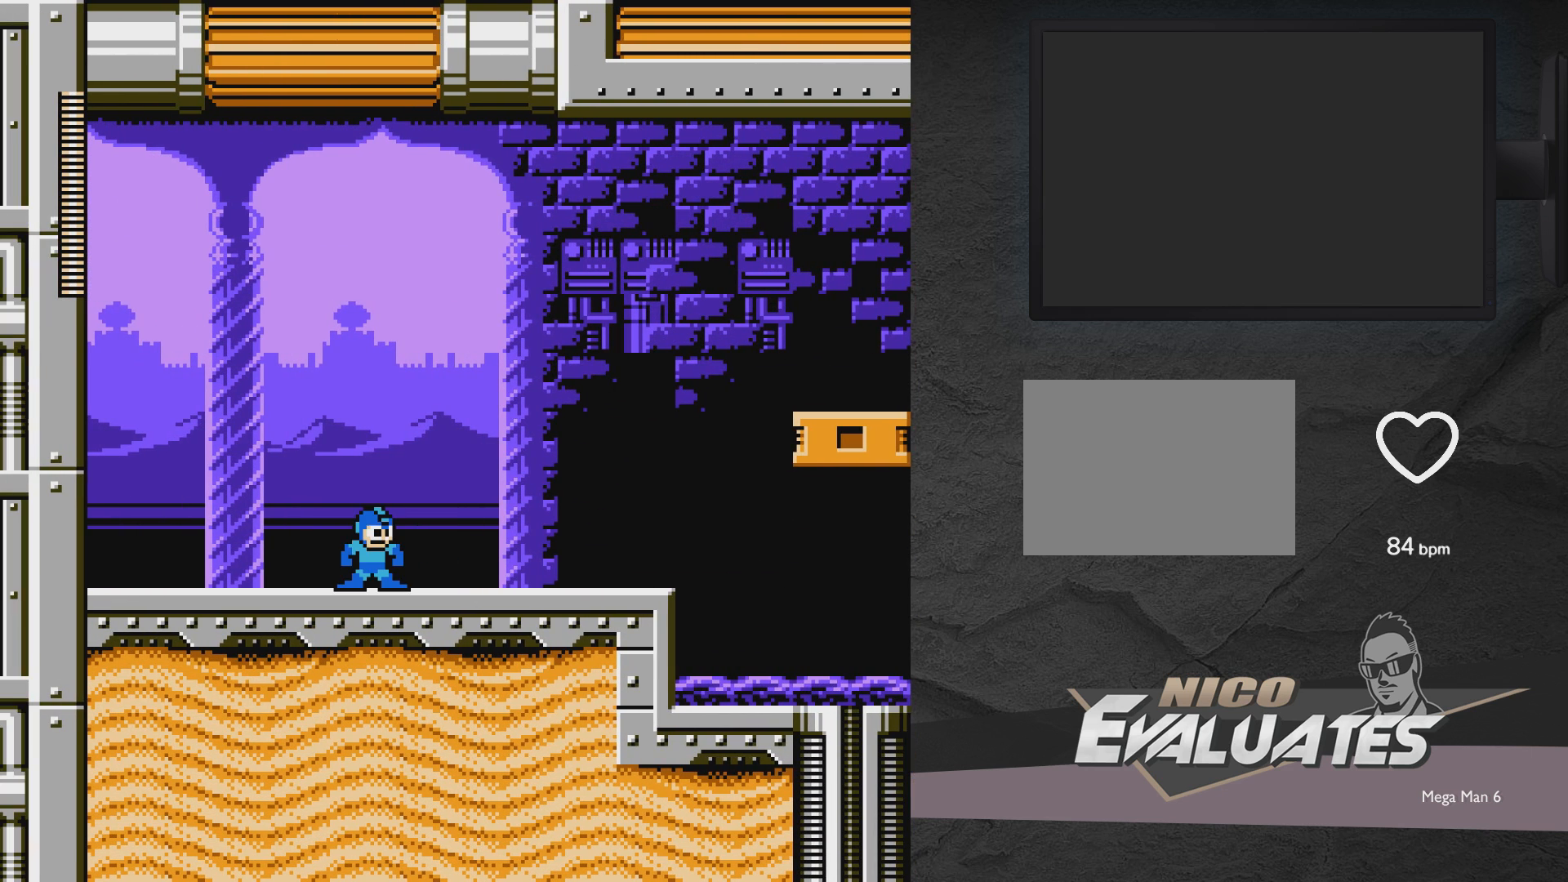
Gameplay with a controller (Xbox layout); each line is a JSON object with the inputs held at the frame after it. "events" lists button and stick changes between this image and that frame as [ms after this image, input, new state], when the widget could be followed in between. Not read: L2 R2 left_stick right_stick.
{"buttons": ["A"], "events": [[317, "A", "down"]]}
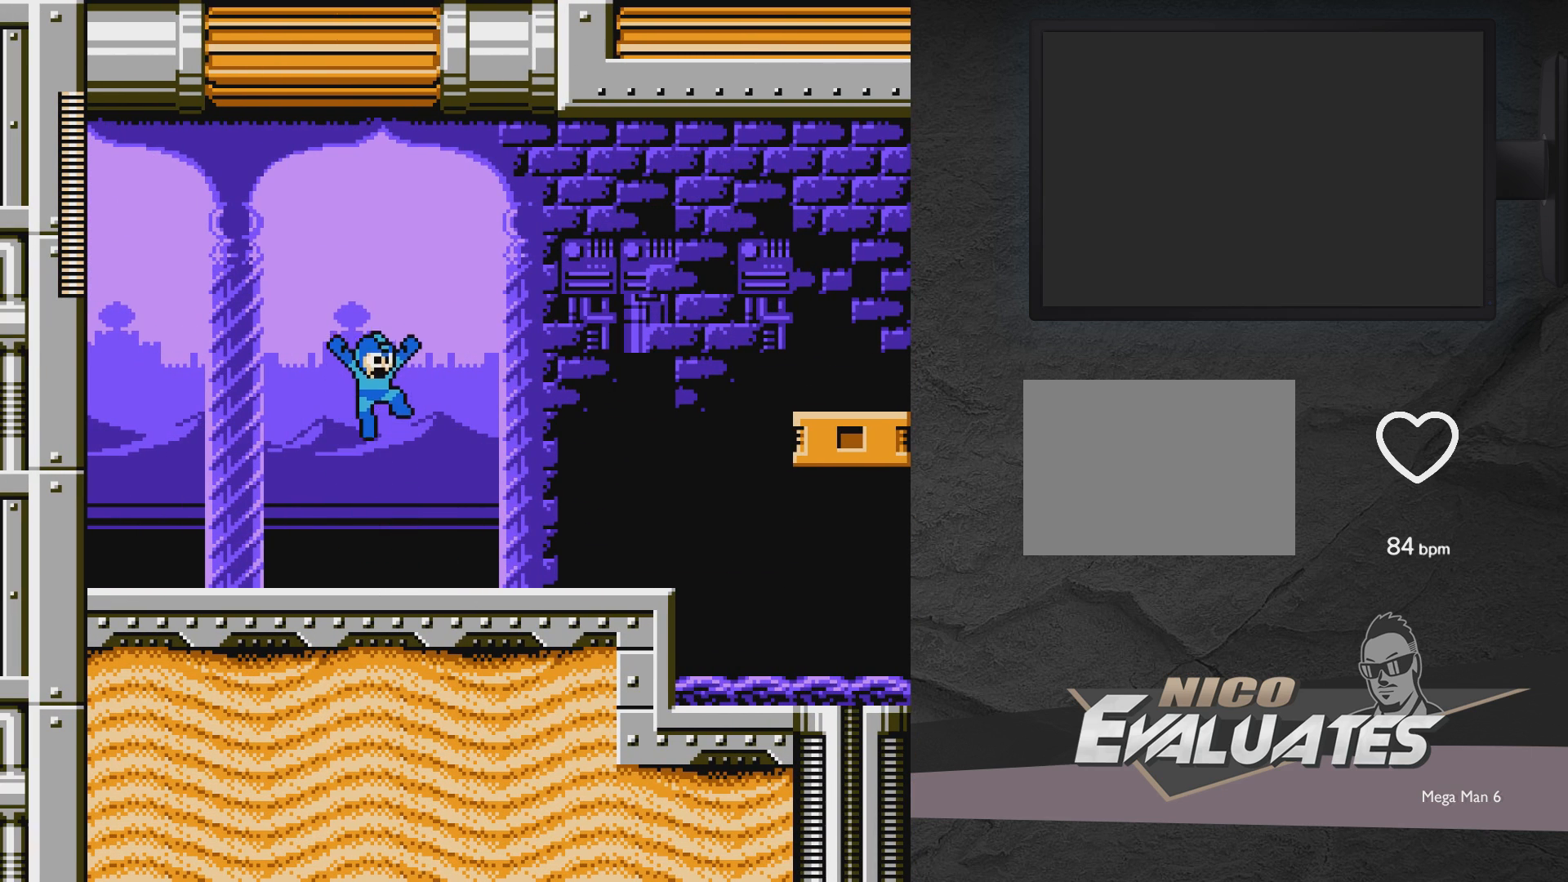
{"buttons": ["A", "DPAD_LEFT"], "events": [[167, "DPAD_LEFT", "down"]]}
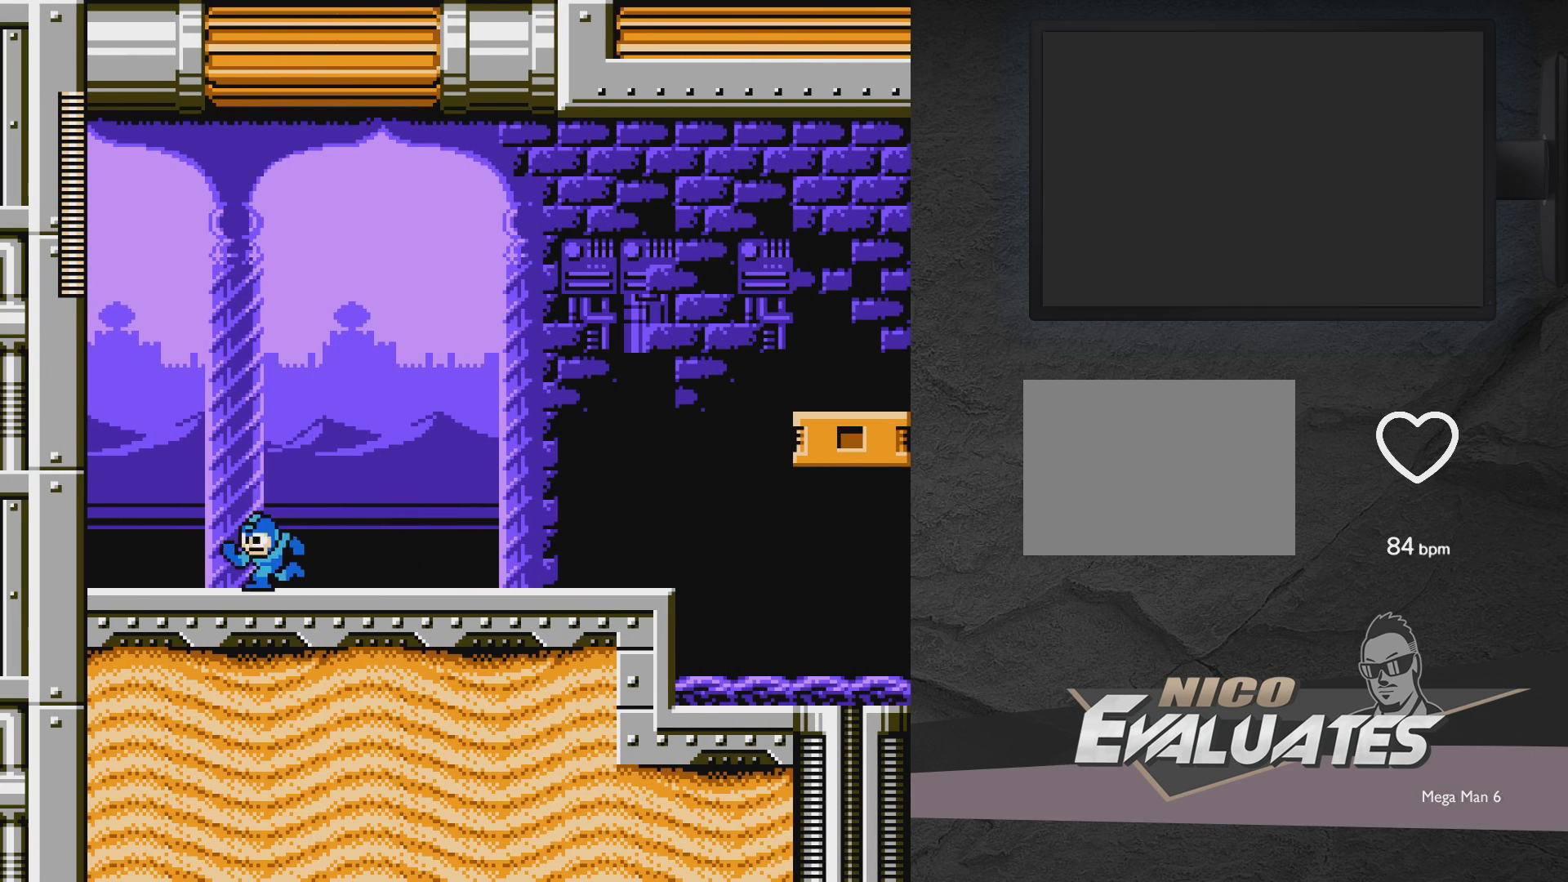
{"buttons": ["A"], "events": [[83, "A", "up"], [467, "A", "down"], [467, "DPAD_LEFT", "up"]]}
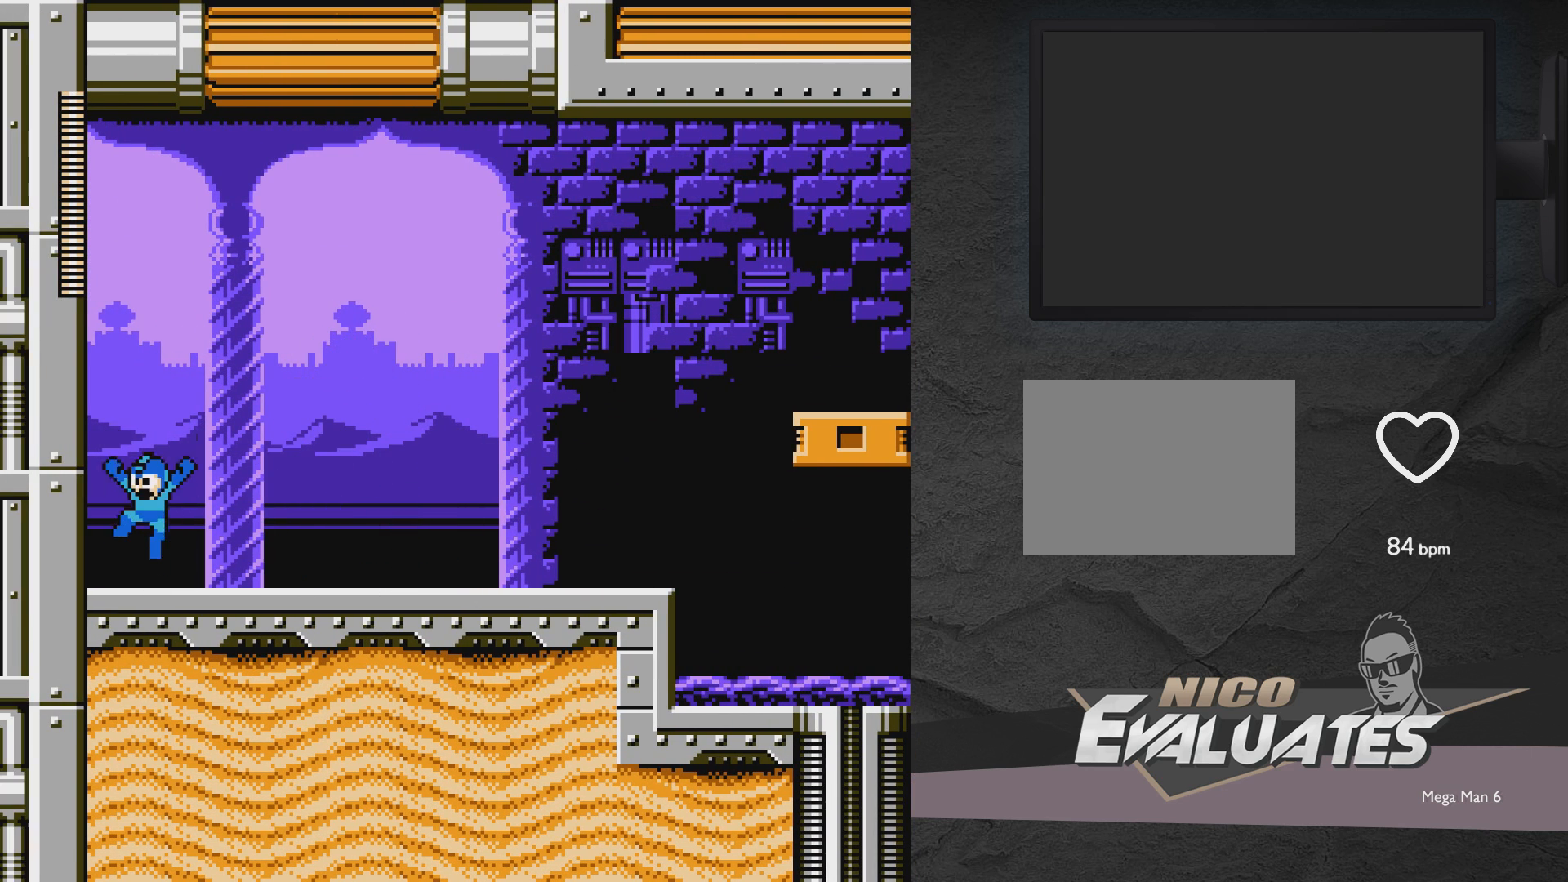
{"buttons": ["A", "DPAD_RIGHT"], "events": [[483, "DPAD_RIGHT", "down"]]}
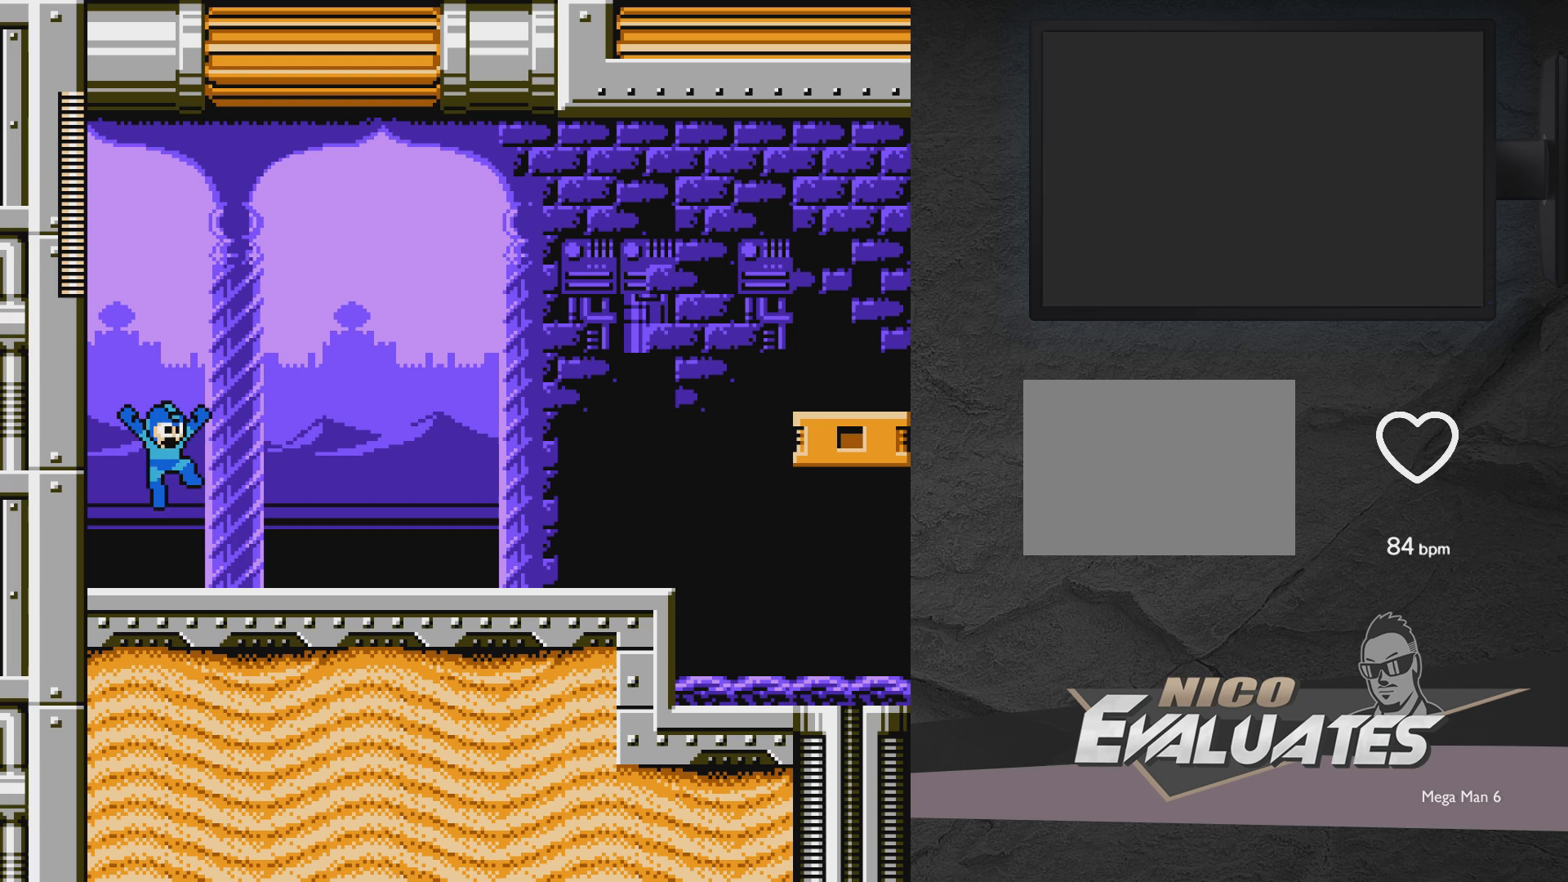
{"buttons": ["A", "DPAD_RIGHT"], "events": [[183, "A", "up"], [383, "A", "down"]]}
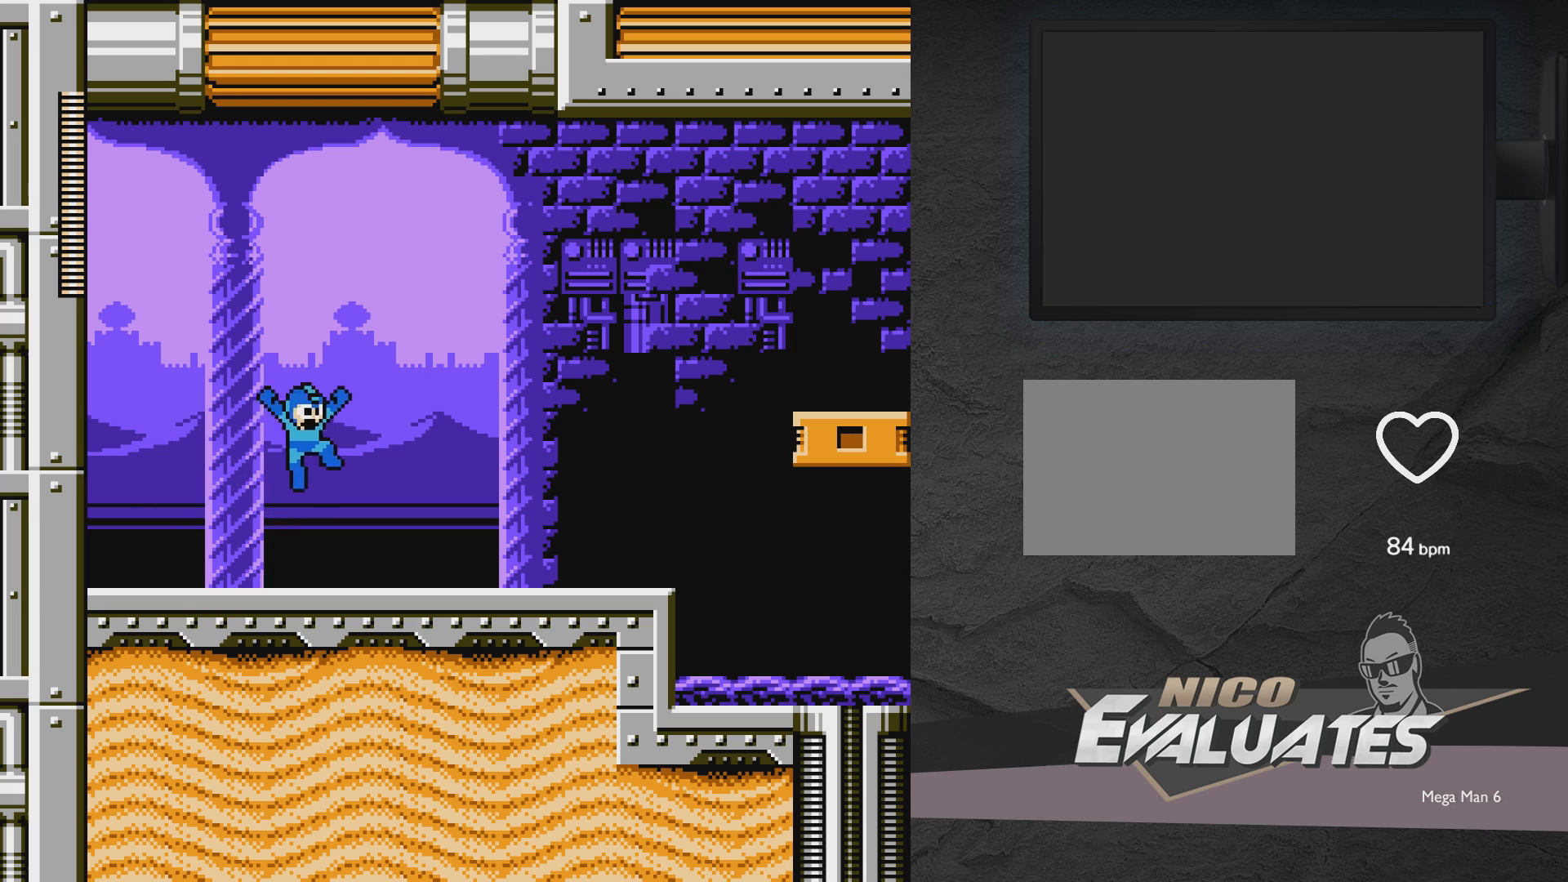
{"buttons": ["A", "X", "DPAD_RIGHT"], "events": [[333, "X", "down"]]}
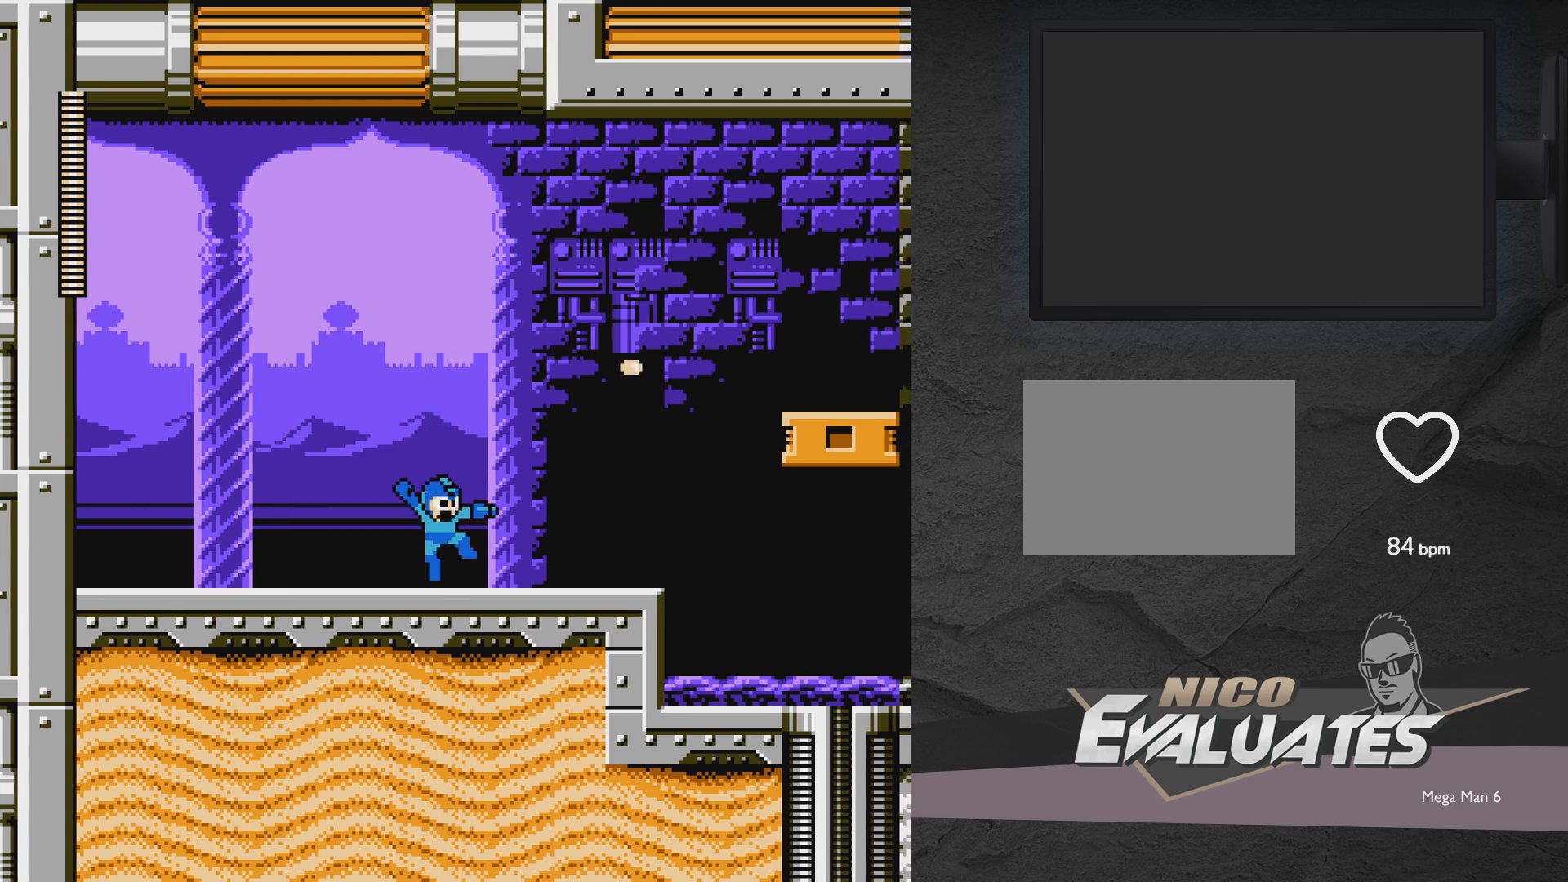
{"buttons": ["X", "DPAD_RIGHT"], "events": [[183, "A", "up"]]}
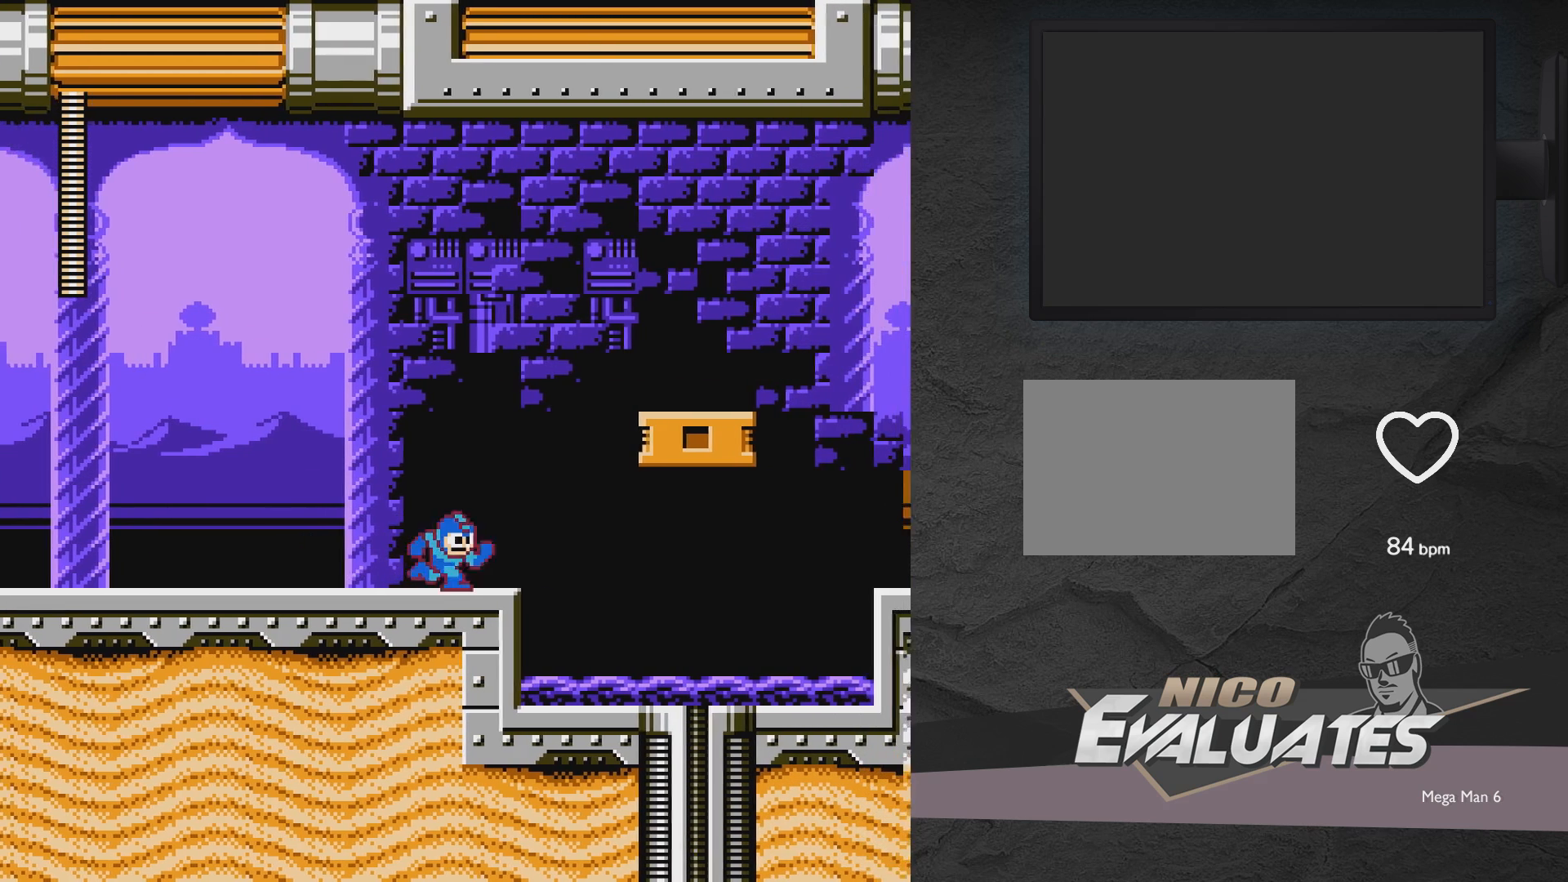
{"buttons": ["A", "X", "DPAD_RIGHT"], "events": [[333, "A", "down"]]}
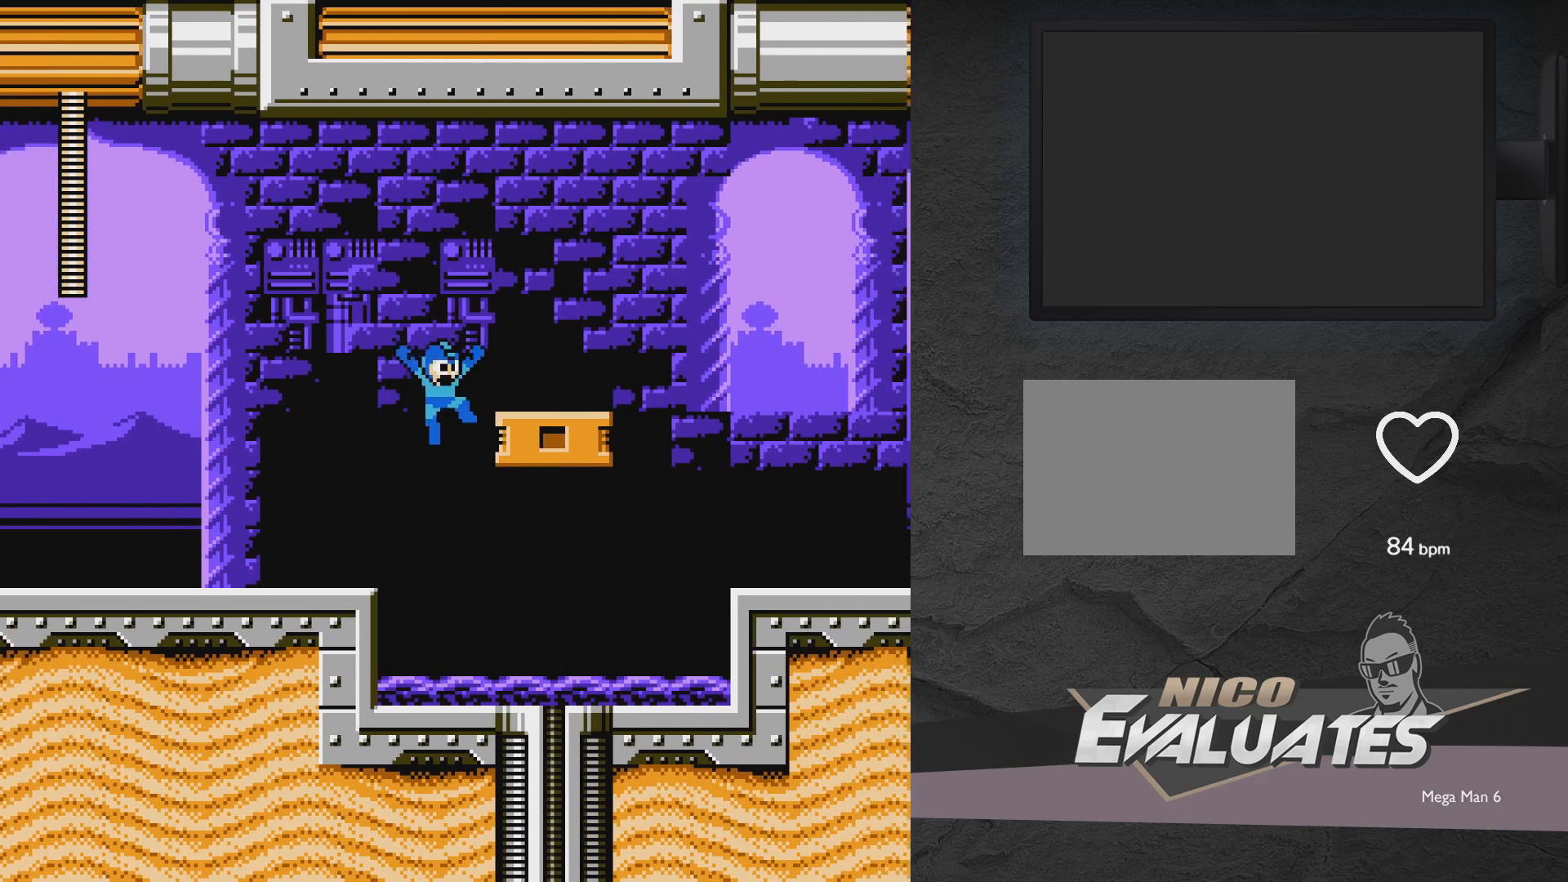
{"buttons": ["DPAD_LEFT"], "events": [[83, "X", "up"], [200, "A", "up"], [250, "DPAD_RIGHT", "up"], [400, "A", "down"], [400, "DPAD_LEFT", "down"], [500, "A", "up"]]}
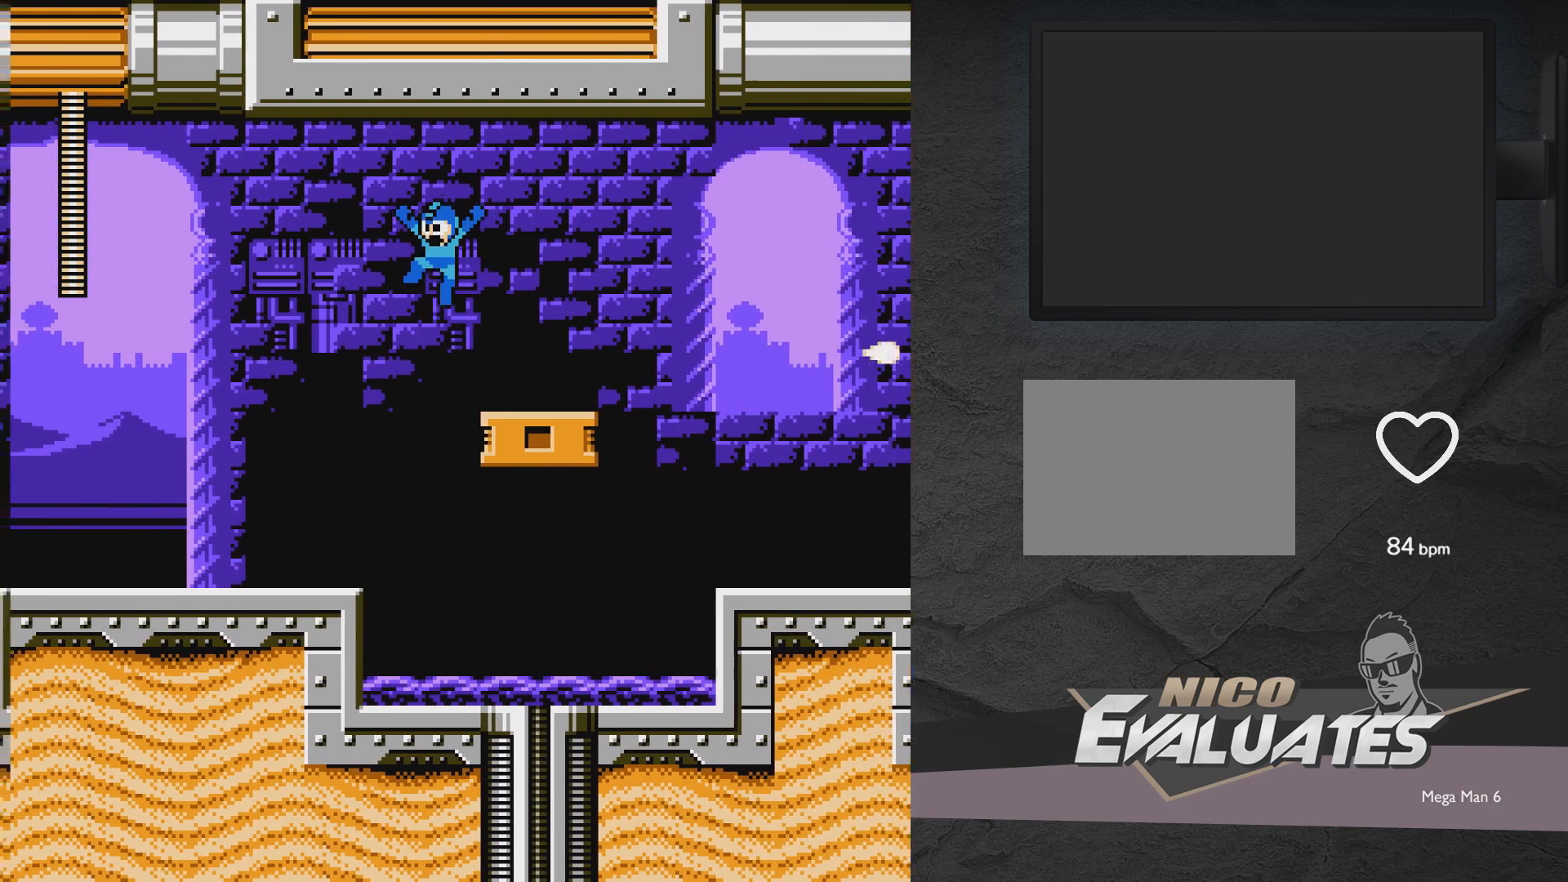
{"buttons": ["X", "DPAD_LEFT"], "events": [[300, "X", "down"]]}
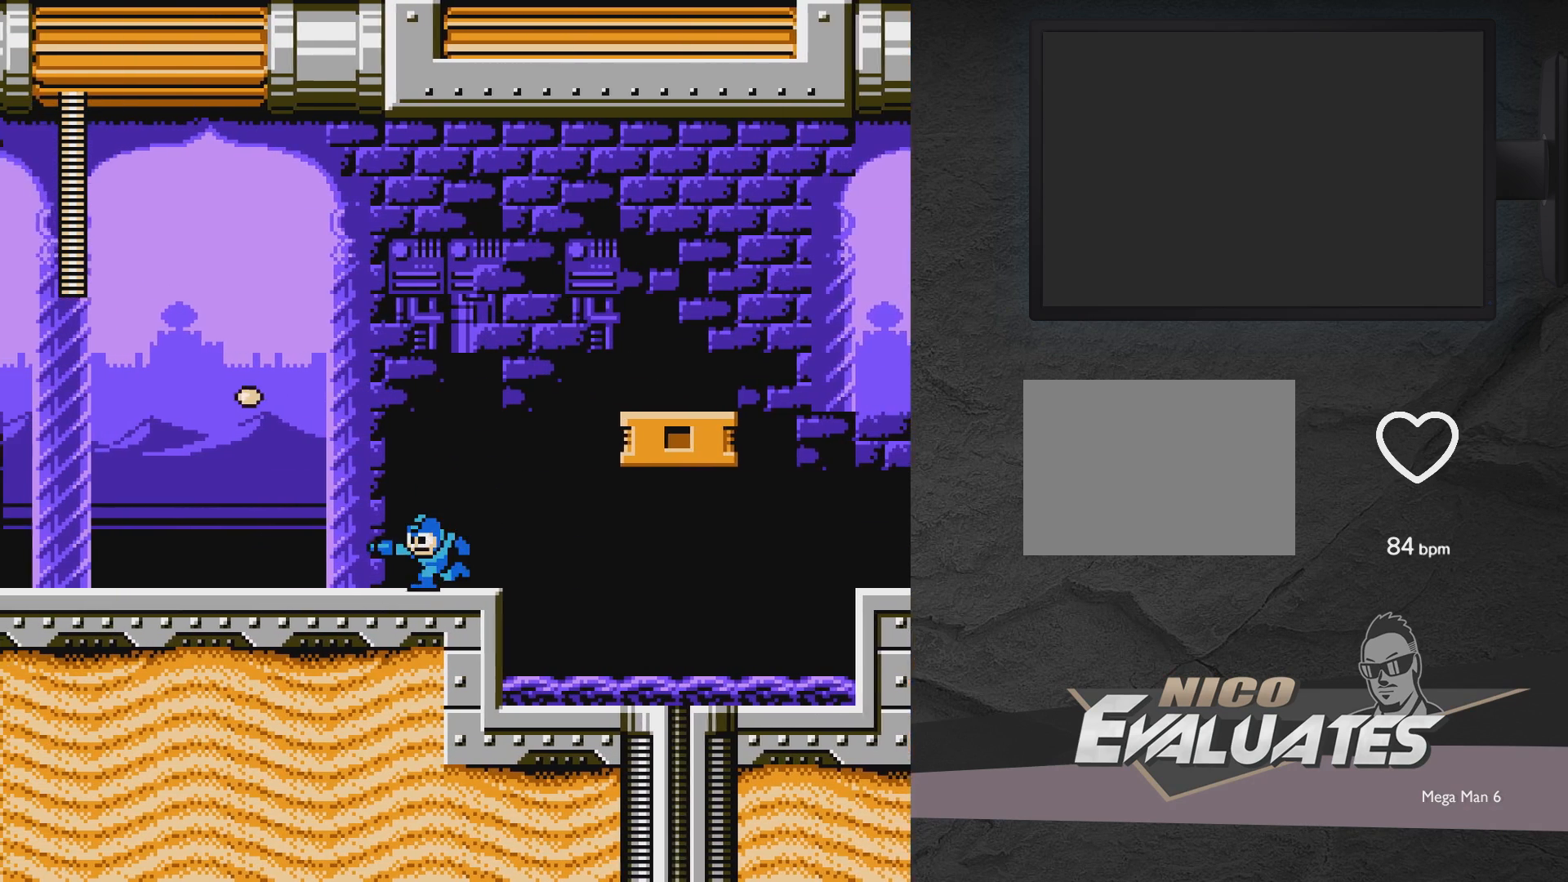
{"buttons": ["X"], "events": [[483, "DPAD_LEFT", "up"]]}
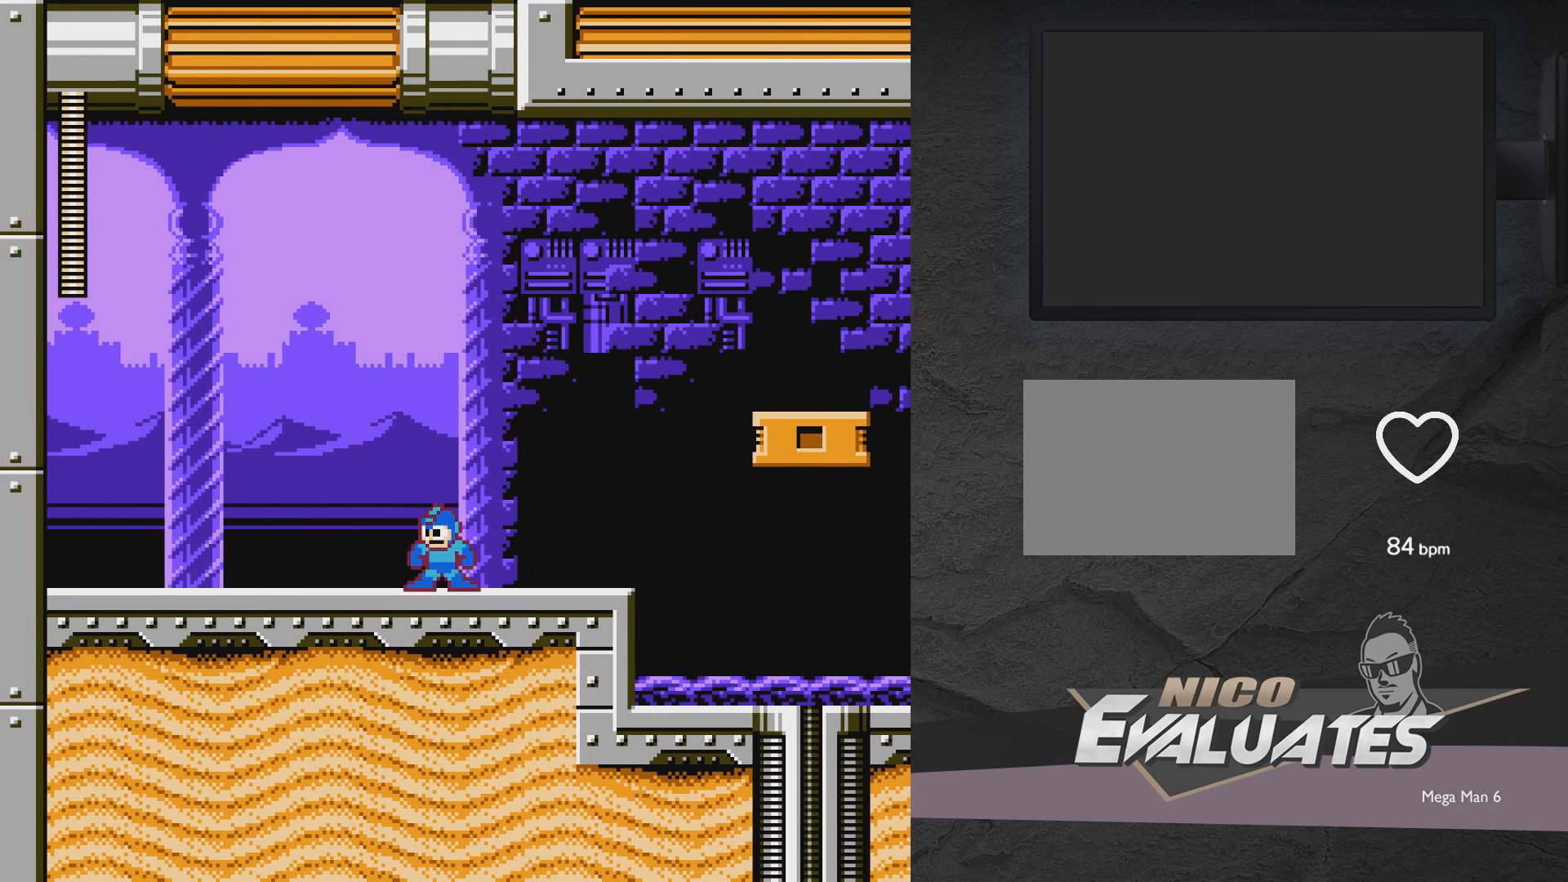
{"buttons": ["X"], "events": []}
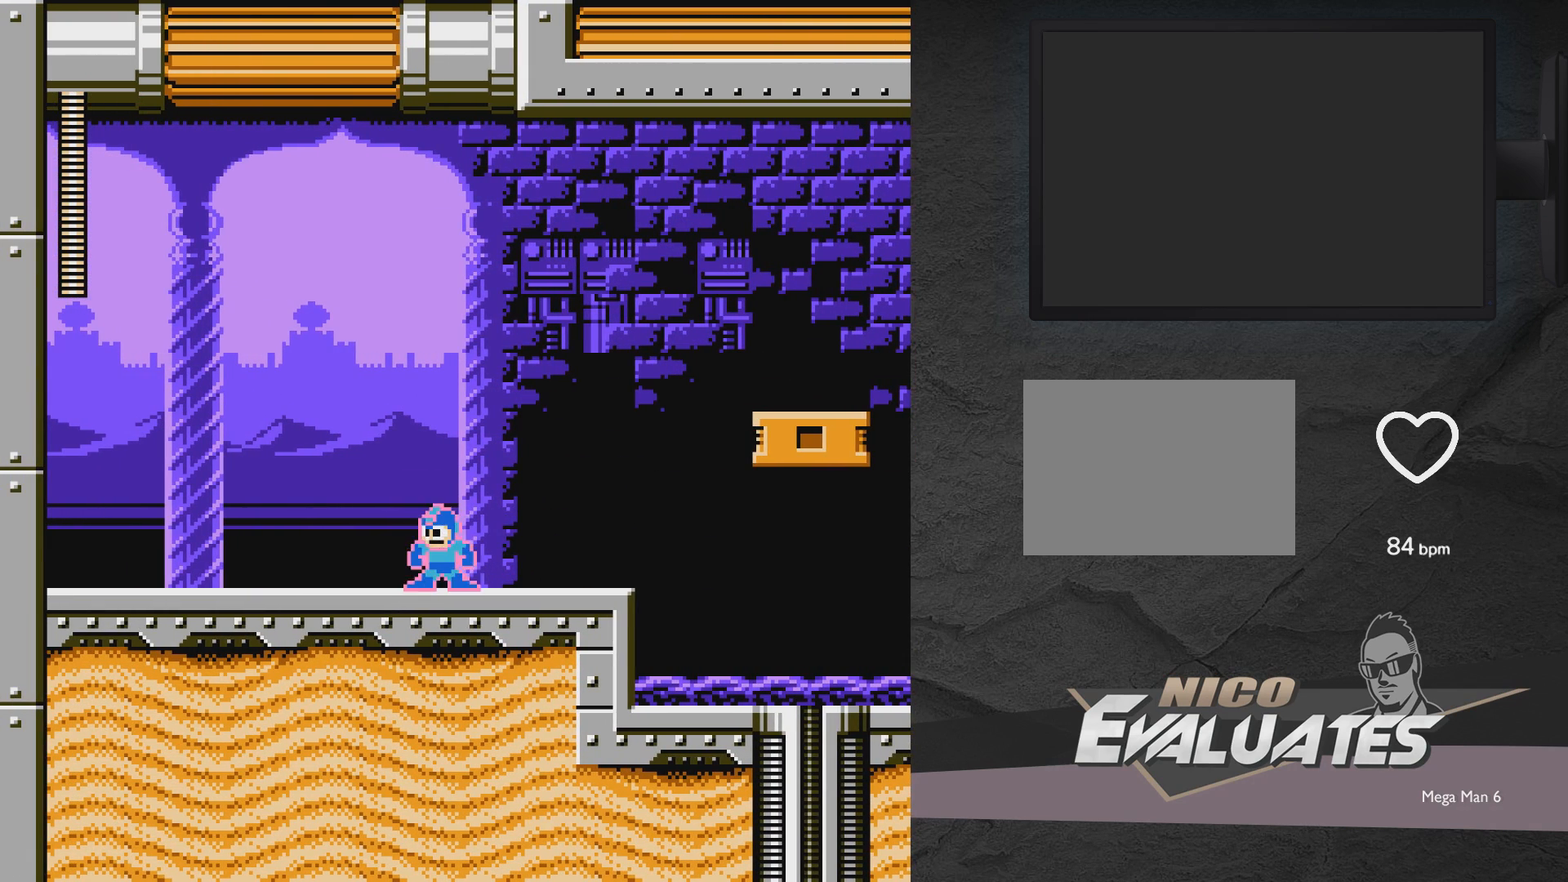
{"buttons": [], "events": [[350, "X", "up"]]}
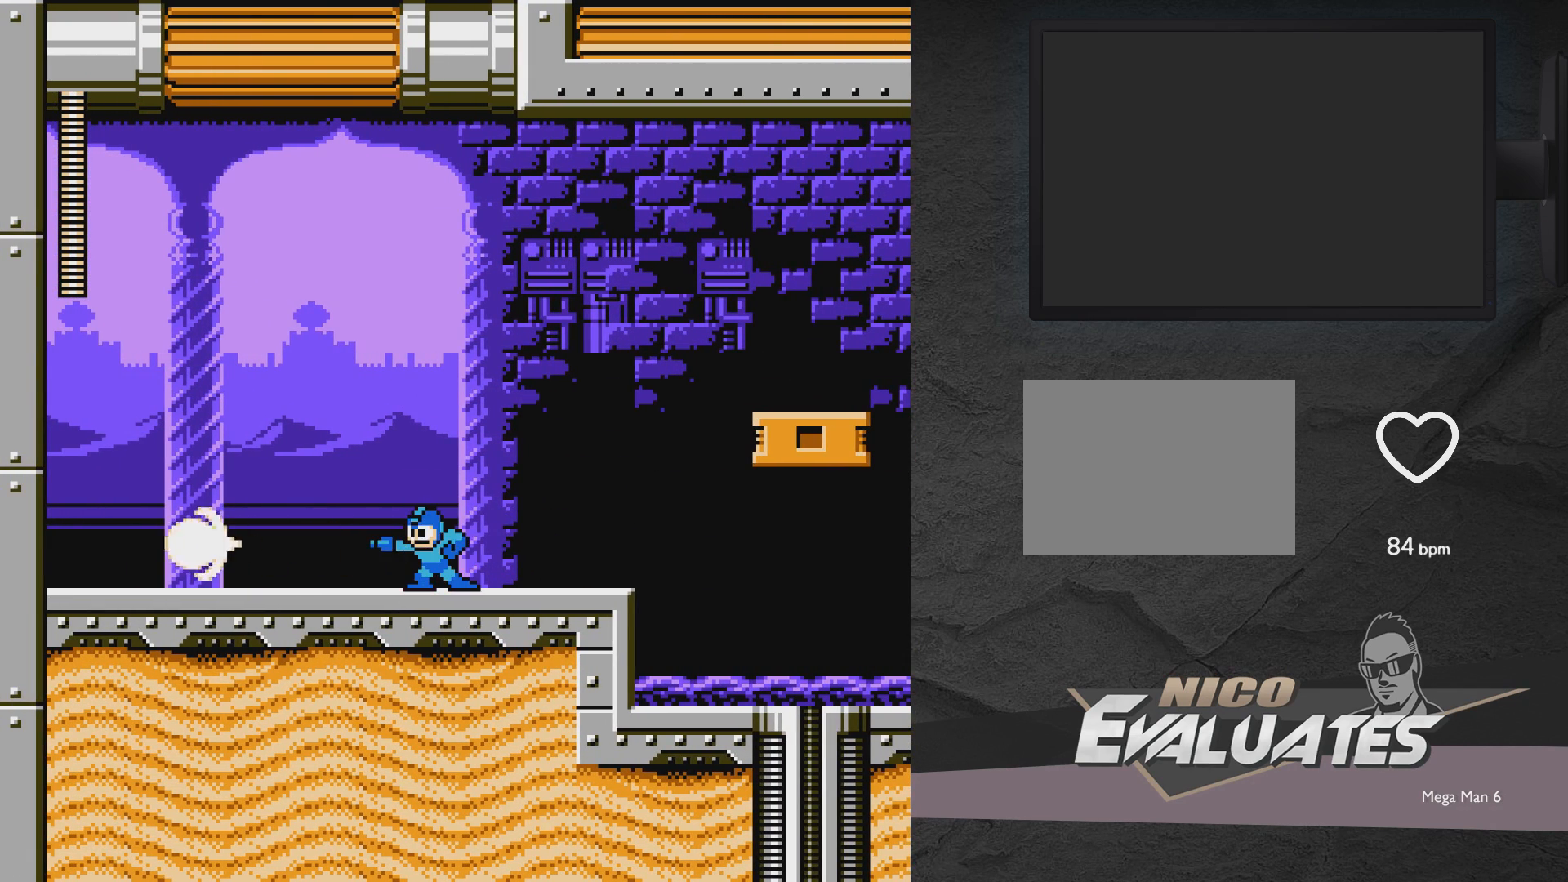
{"buttons": ["X", "DPAD_RIGHT"], "events": [[200, "DPAD_RIGHT", "down"], [400, "X", "down"]]}
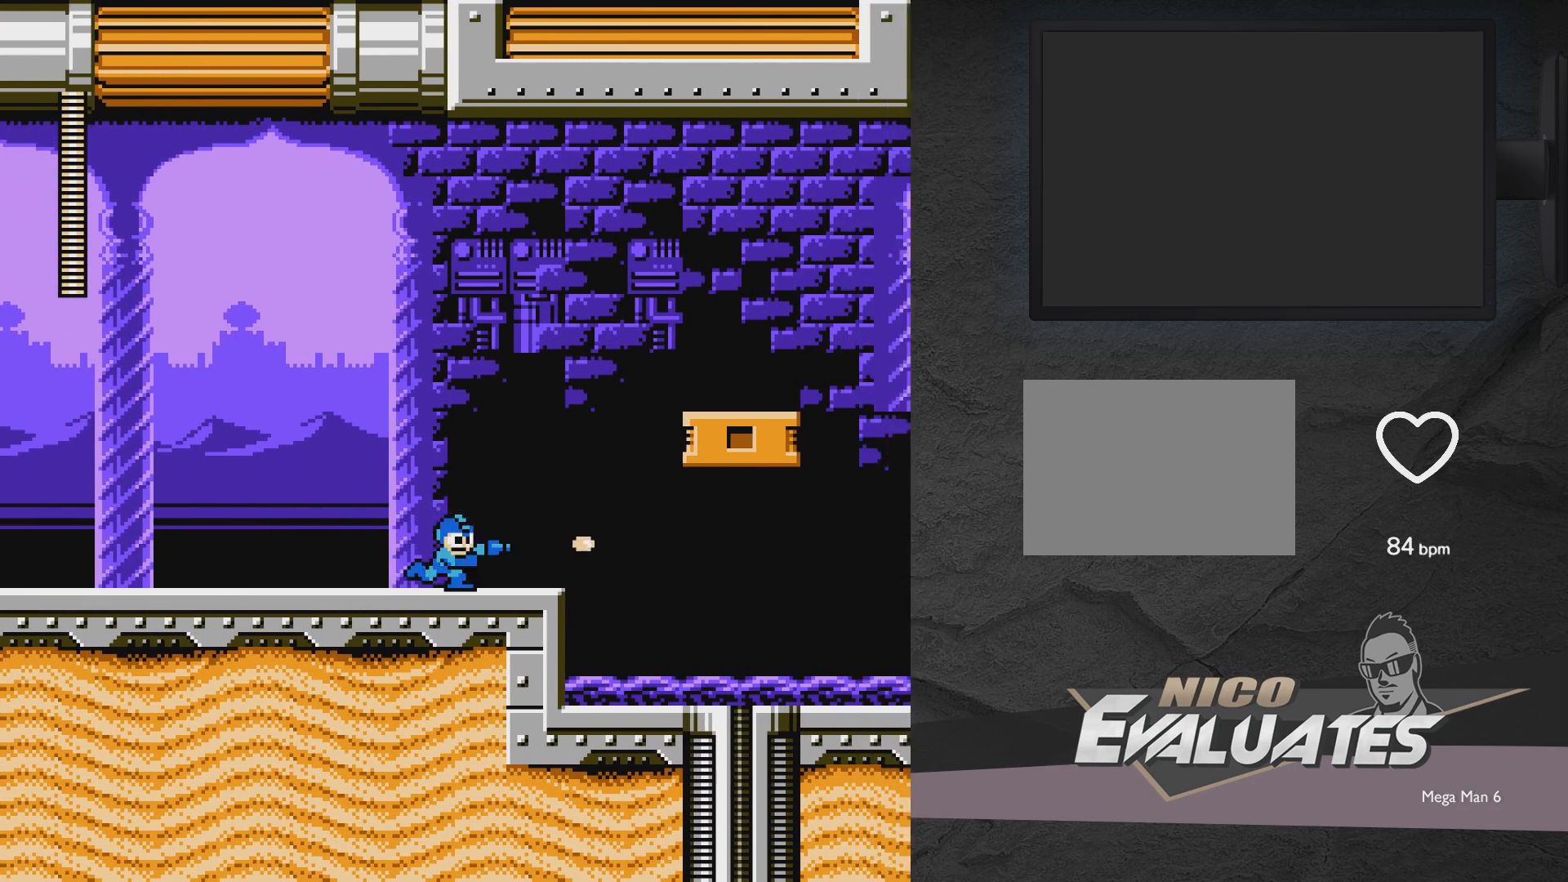
{"buttons": ["X"], "events": [[67, "DPAD_RIGHT", "up"]]}
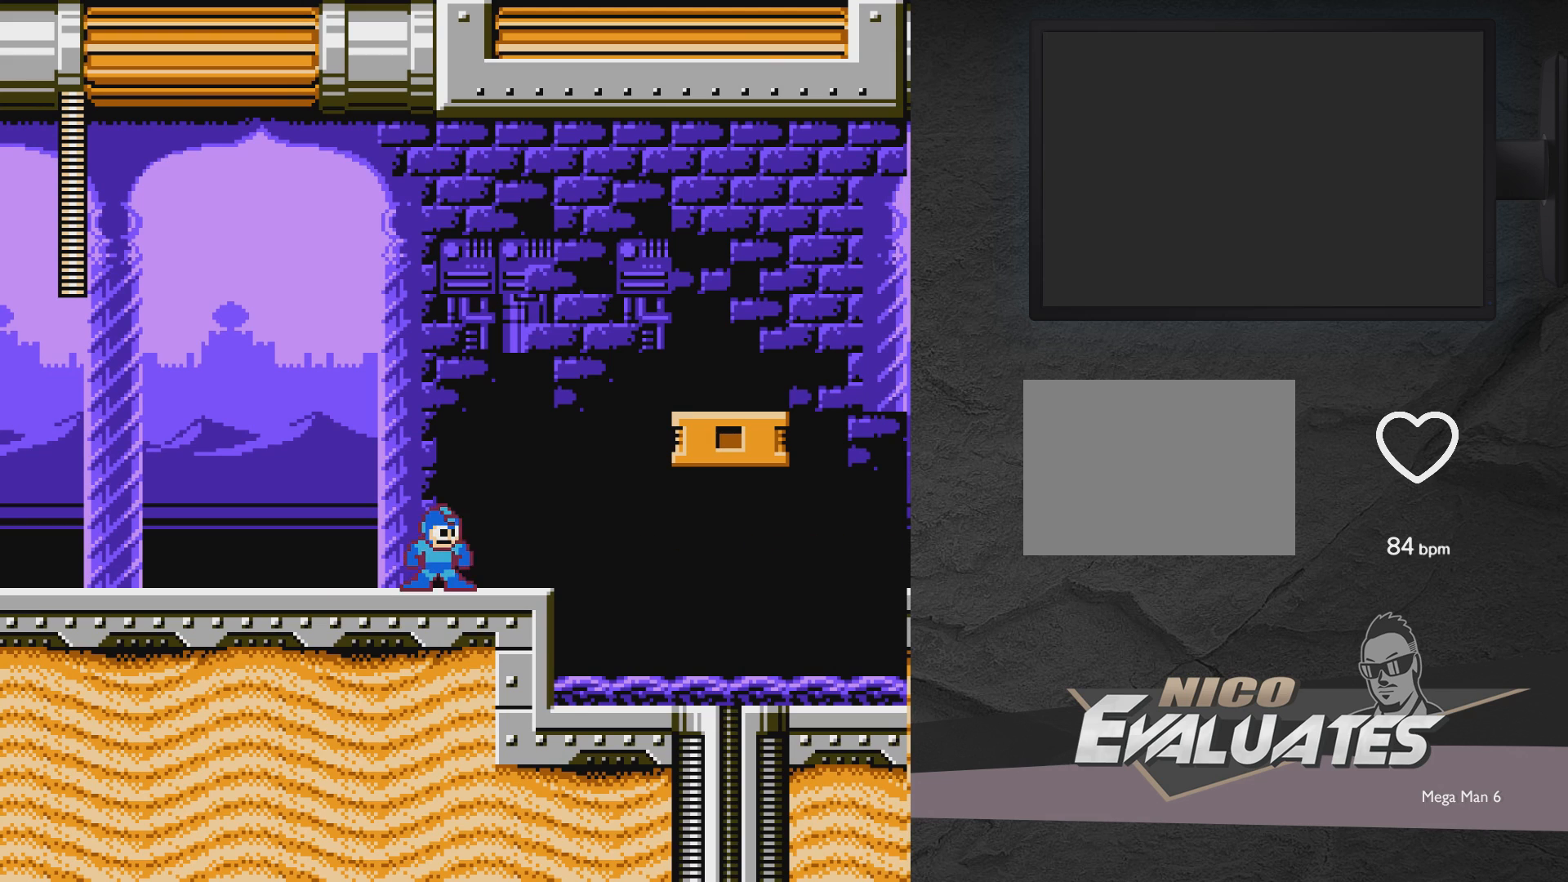
{"buttons": ["X"], "events": []}
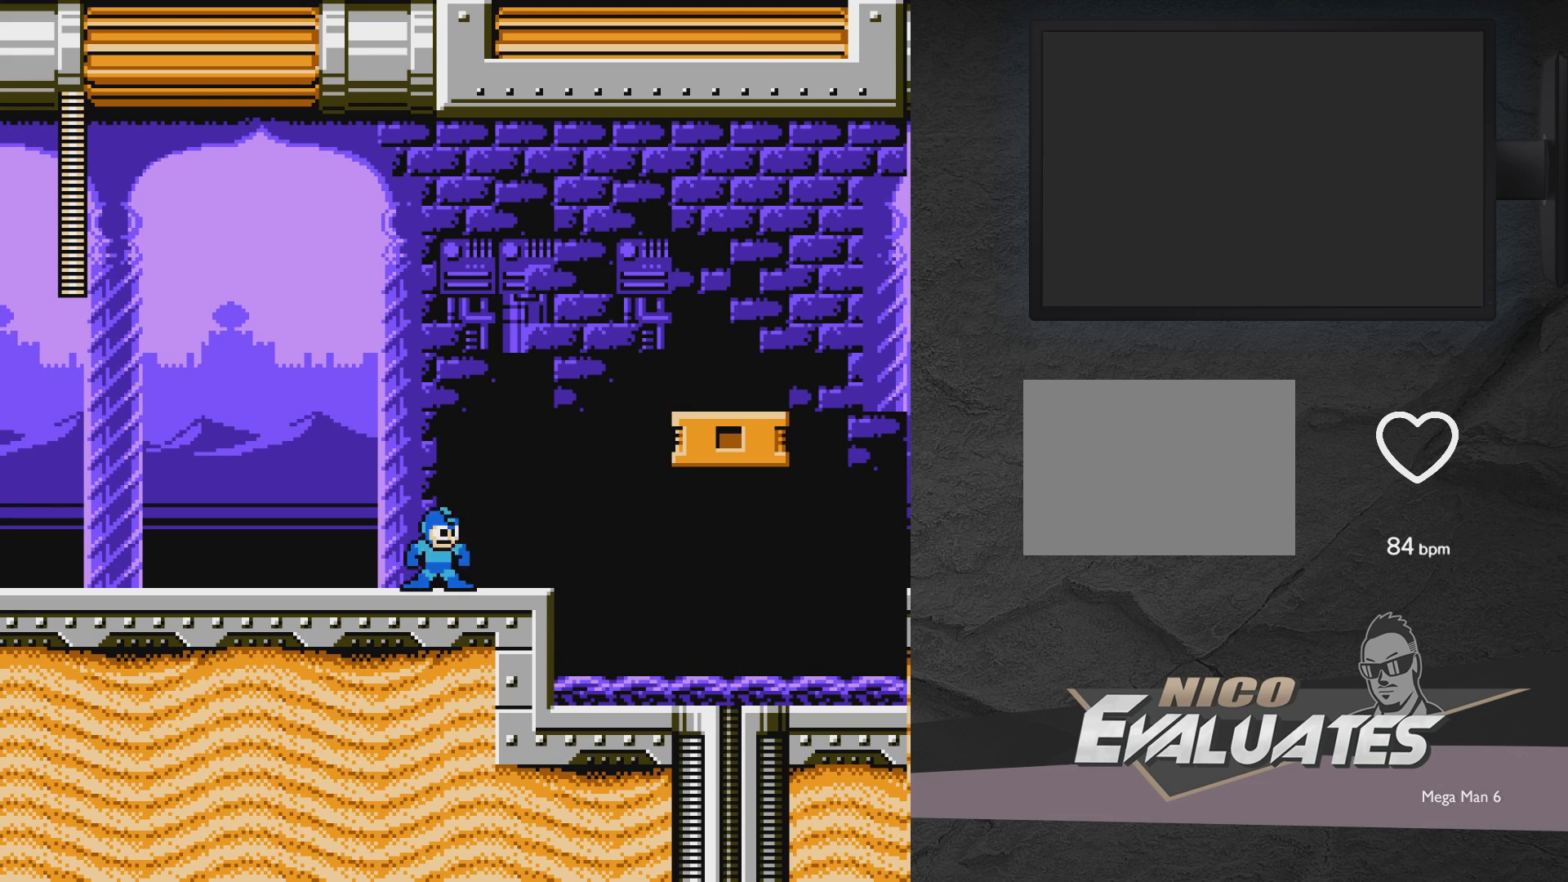
{"buttons": ["X"], "events": []}
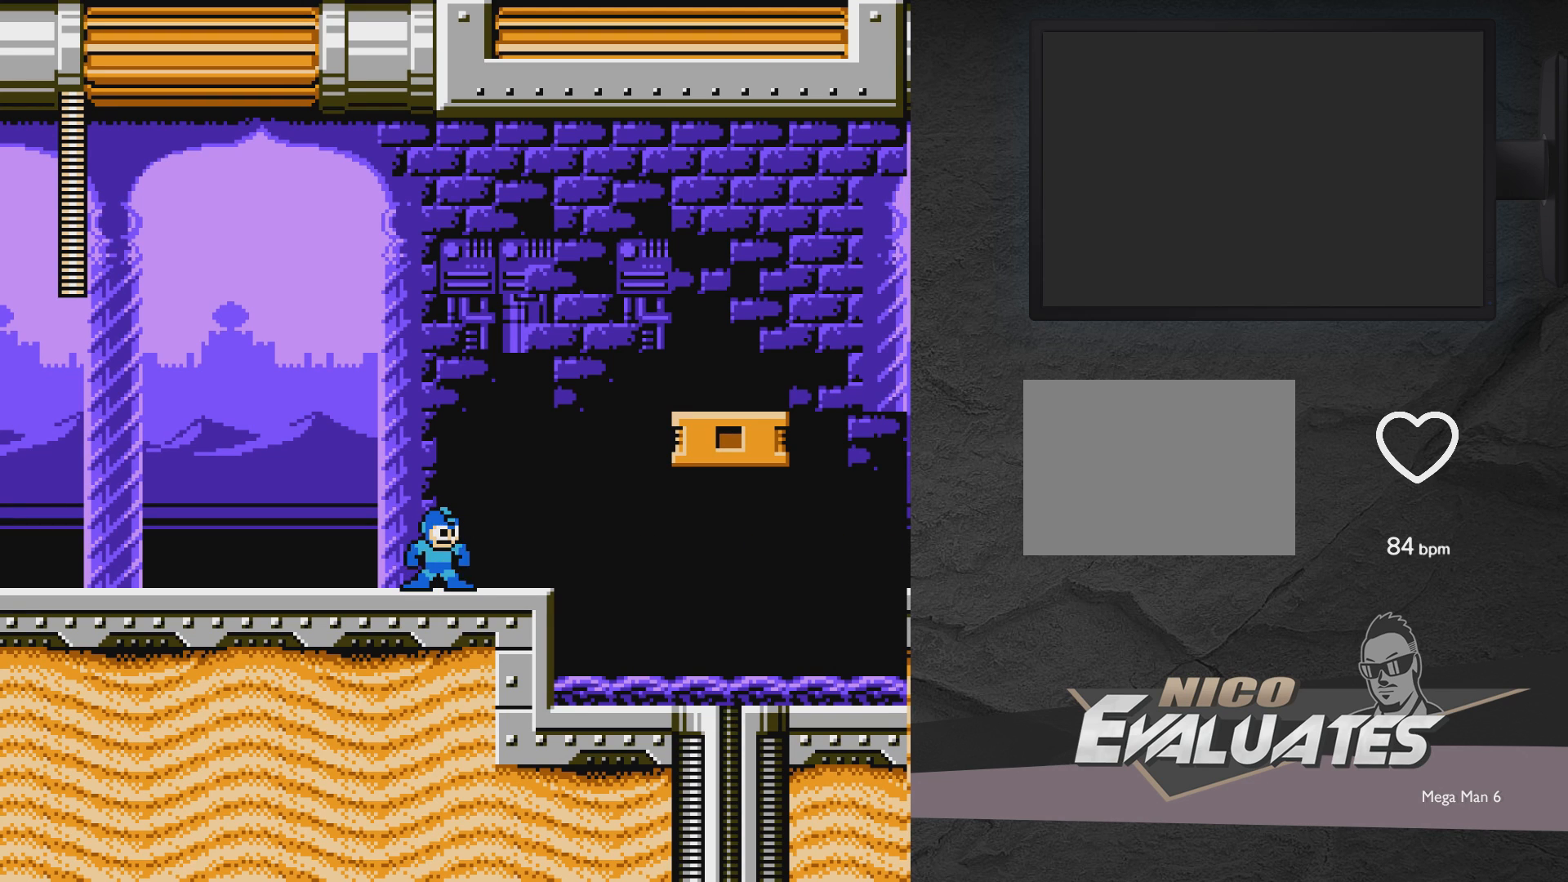
{"buttons": [], "events": [[50, "X", "up"]]}
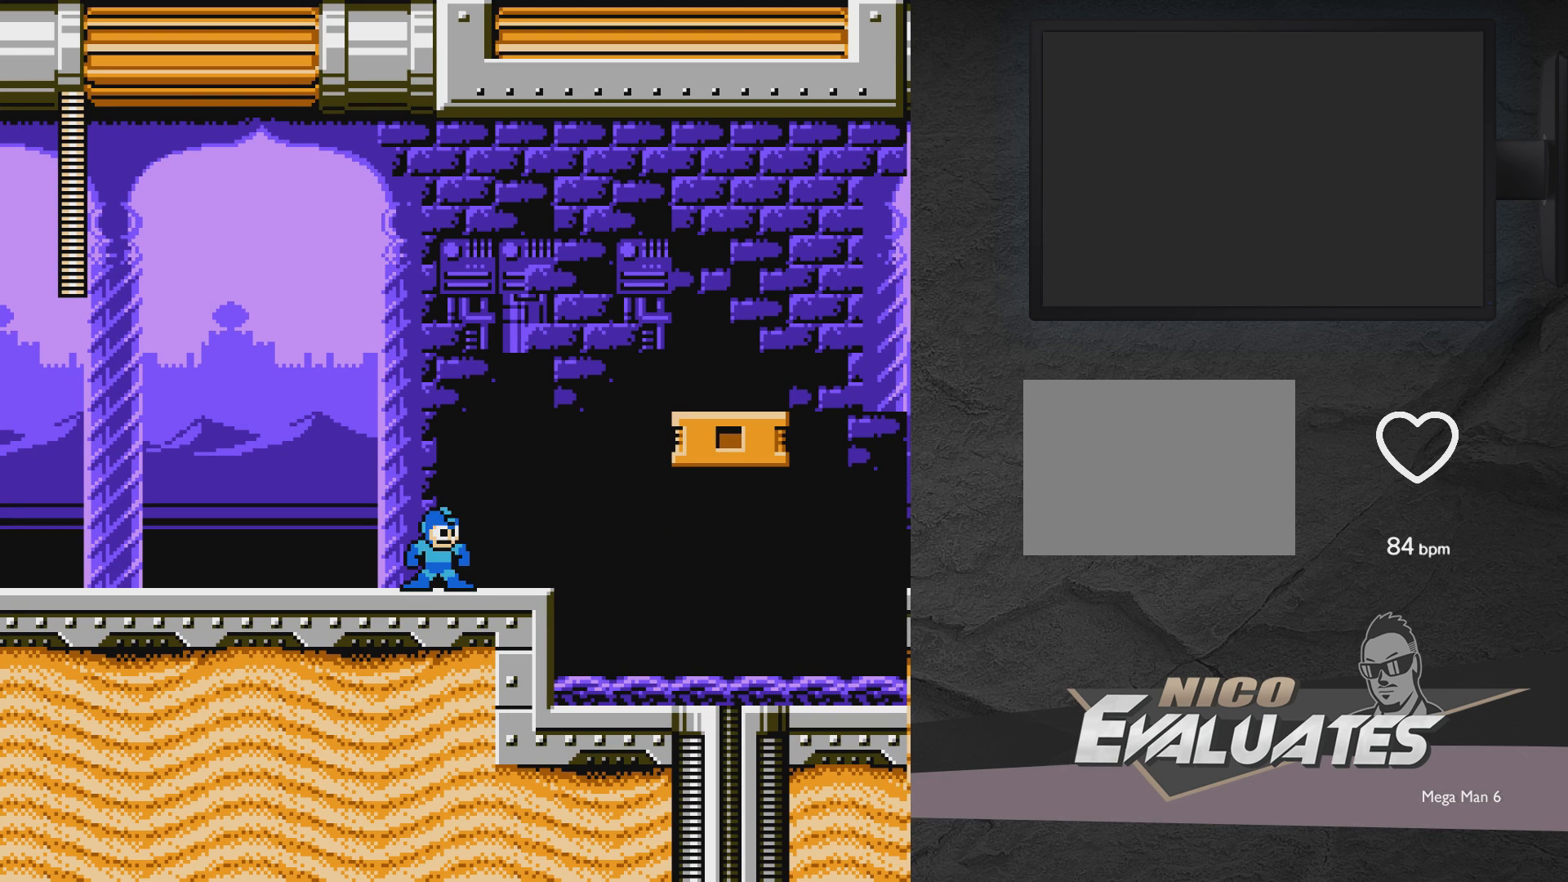
{"buttons": ["X", "DPAD_LEFT"], "events": [[300, "X", "down"], [417, "DPAD_LEFT", "down"]]}
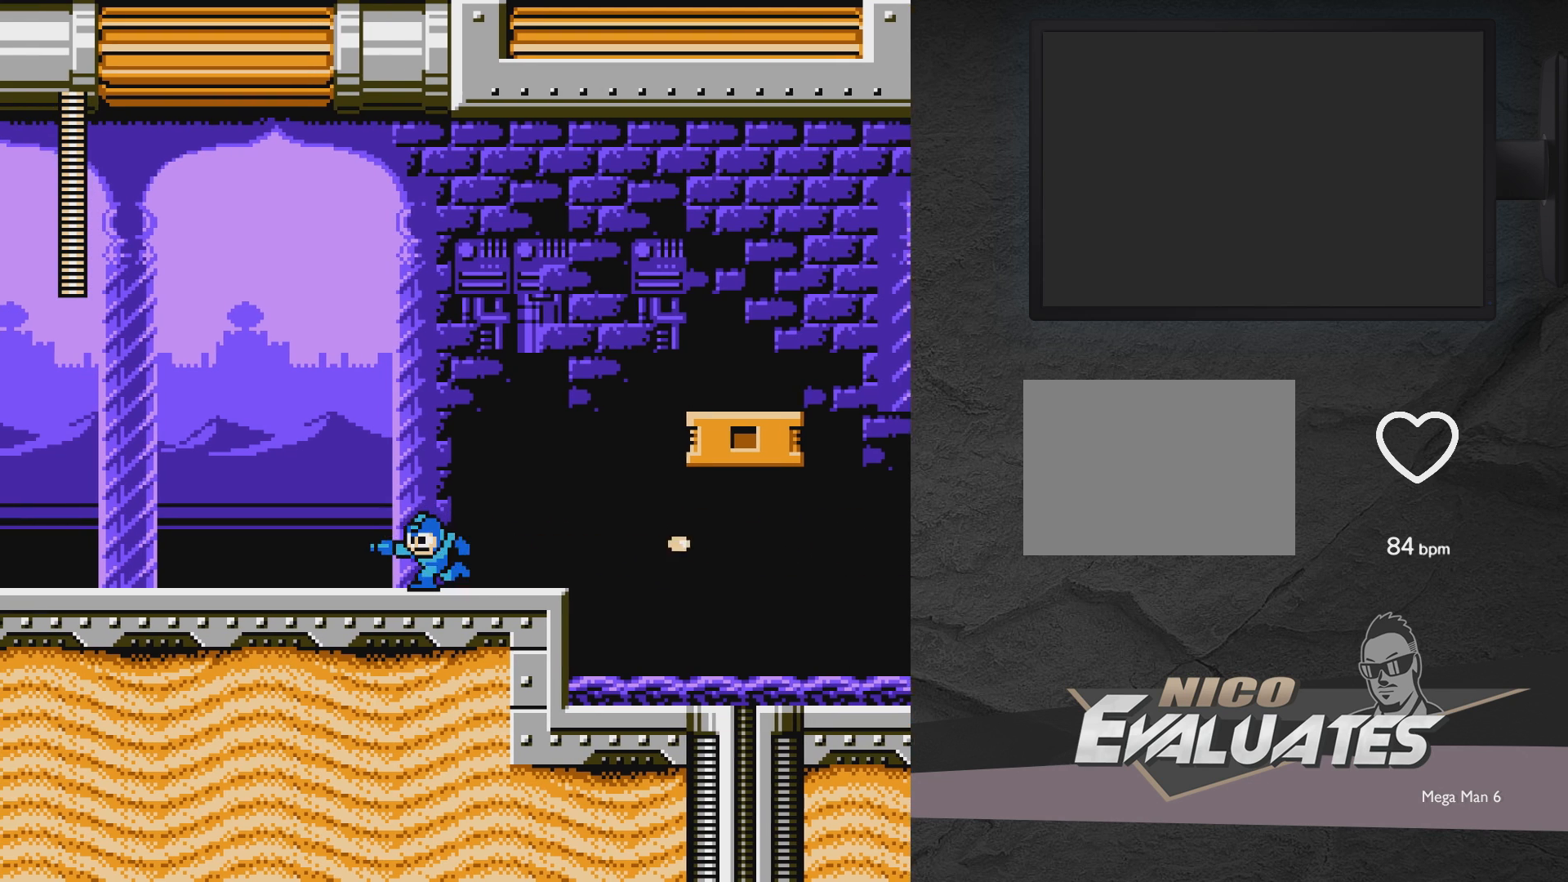
{"buttons": [], "events": [[333, "DPAD_UP", "down"], [383, "DPAD_LEFT", "up"], [383, "DPAD_UP", "up"], [383, "X", "up"]]}
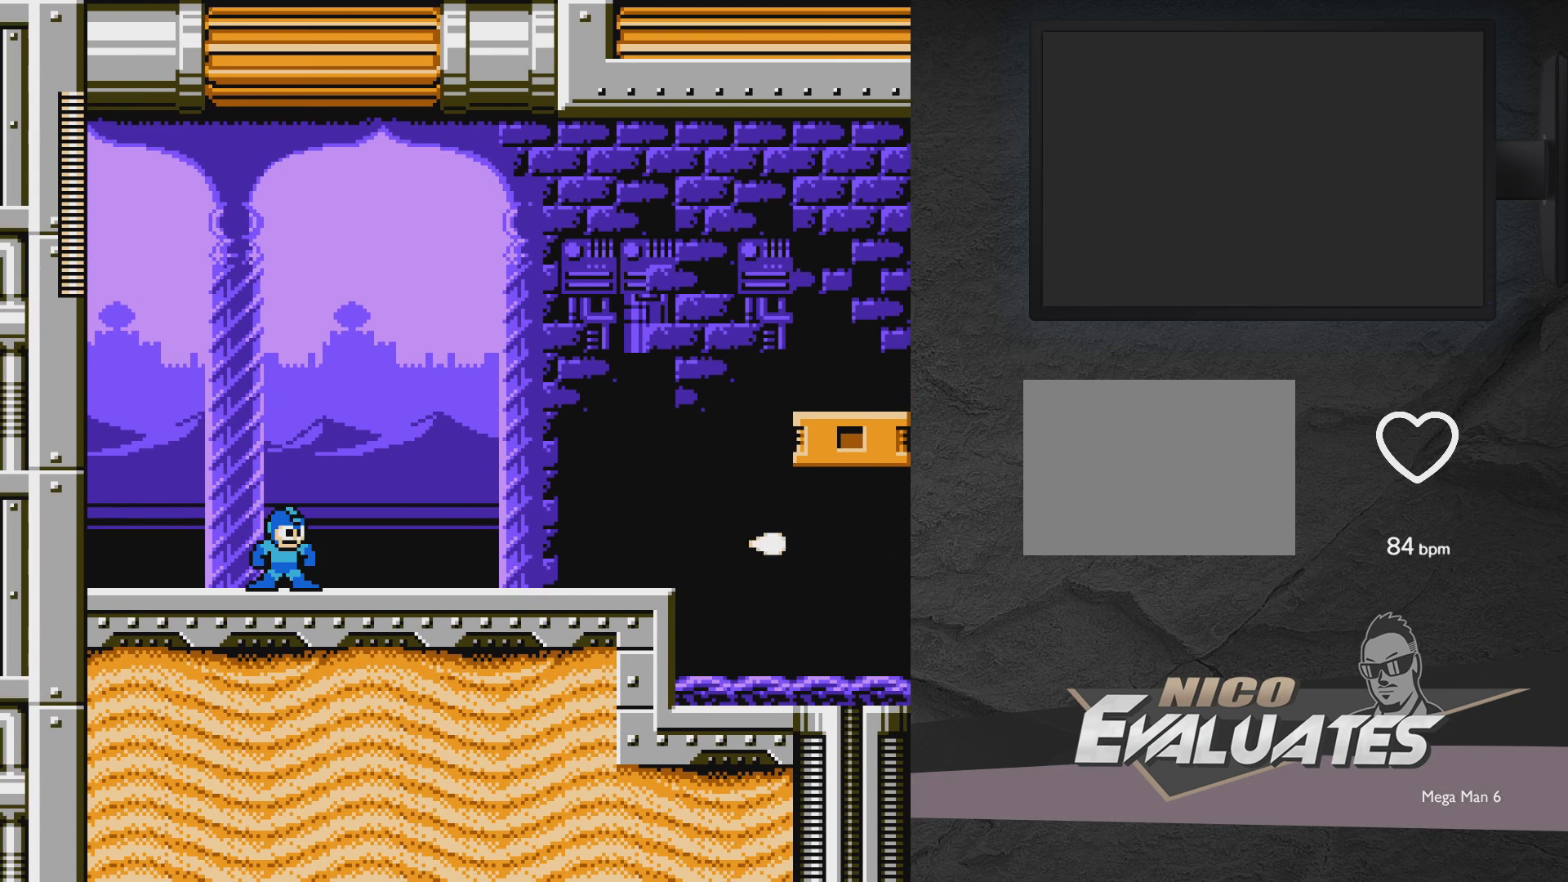
{"buttons": [], "events": []}
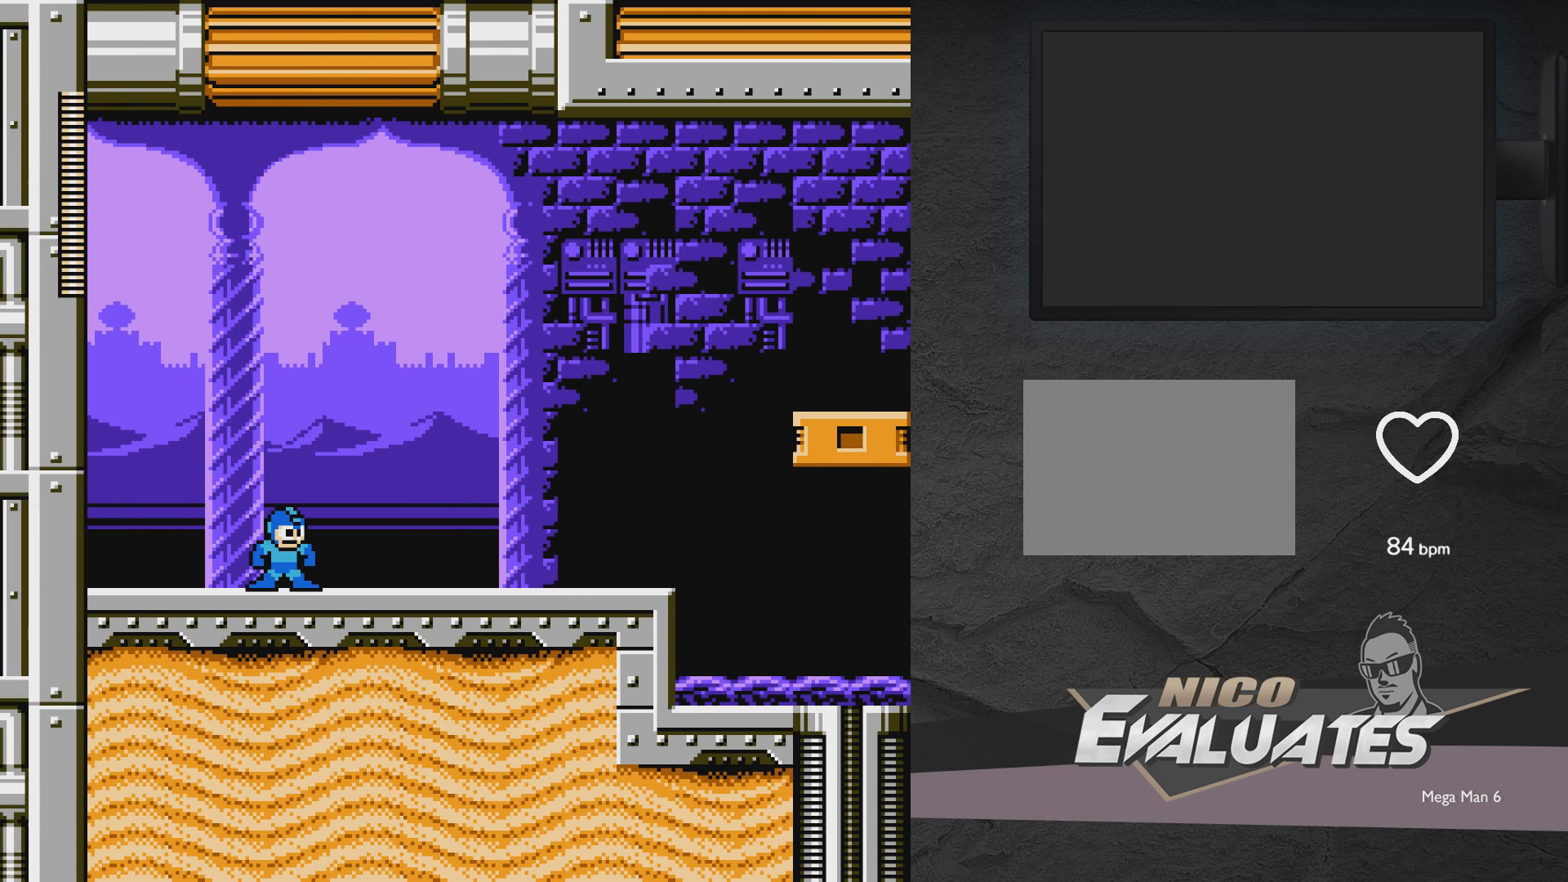
{"buttons": ["X"], "events": [[500, "X", "down"]]}
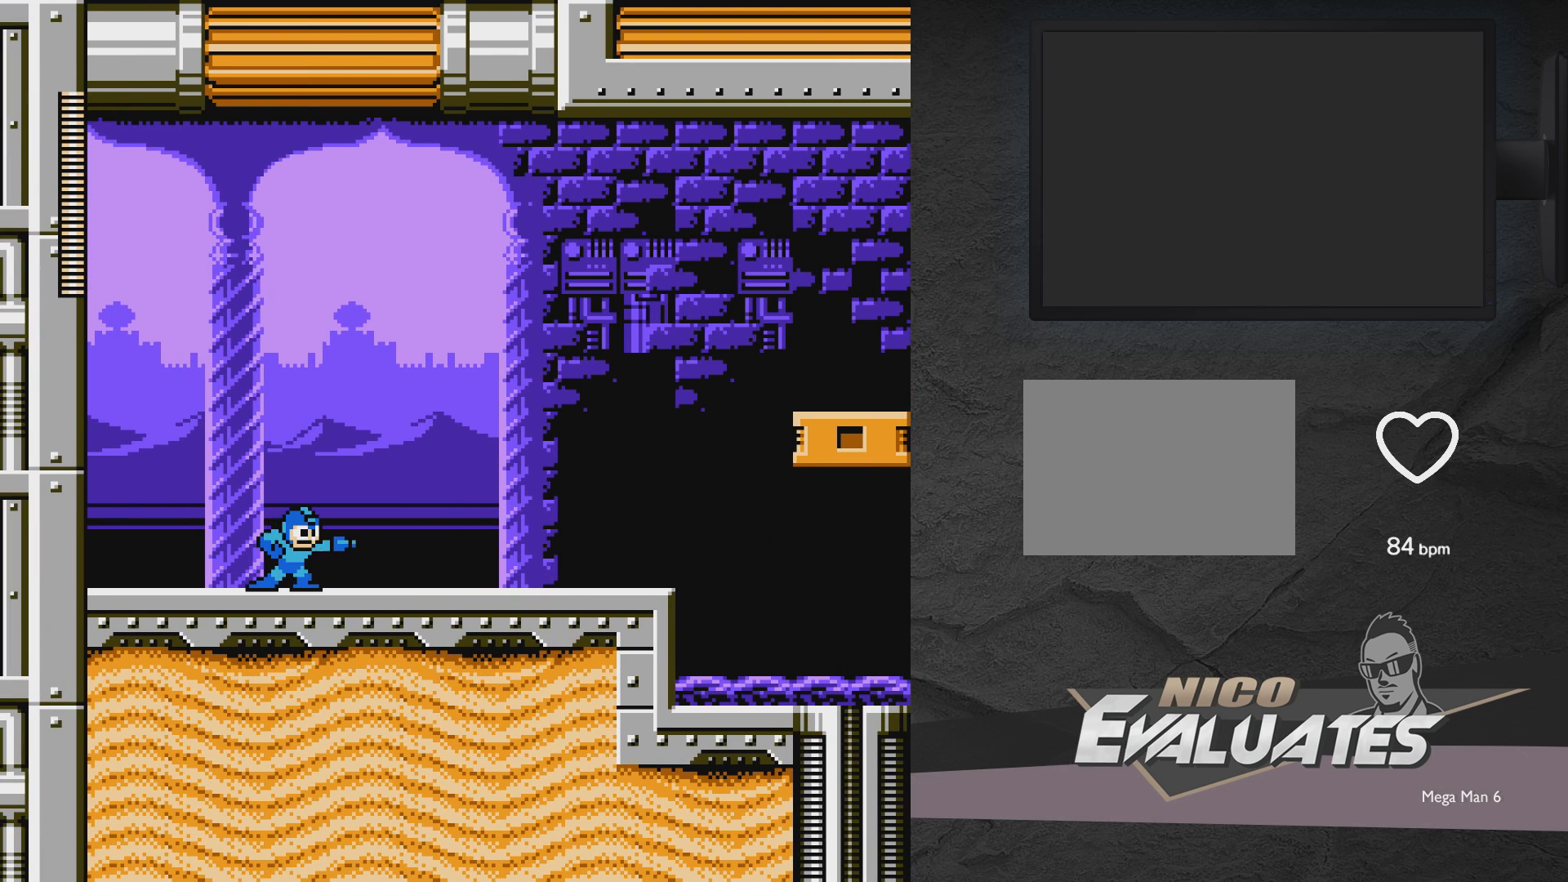
{"buttons": ["X"], "events": []}
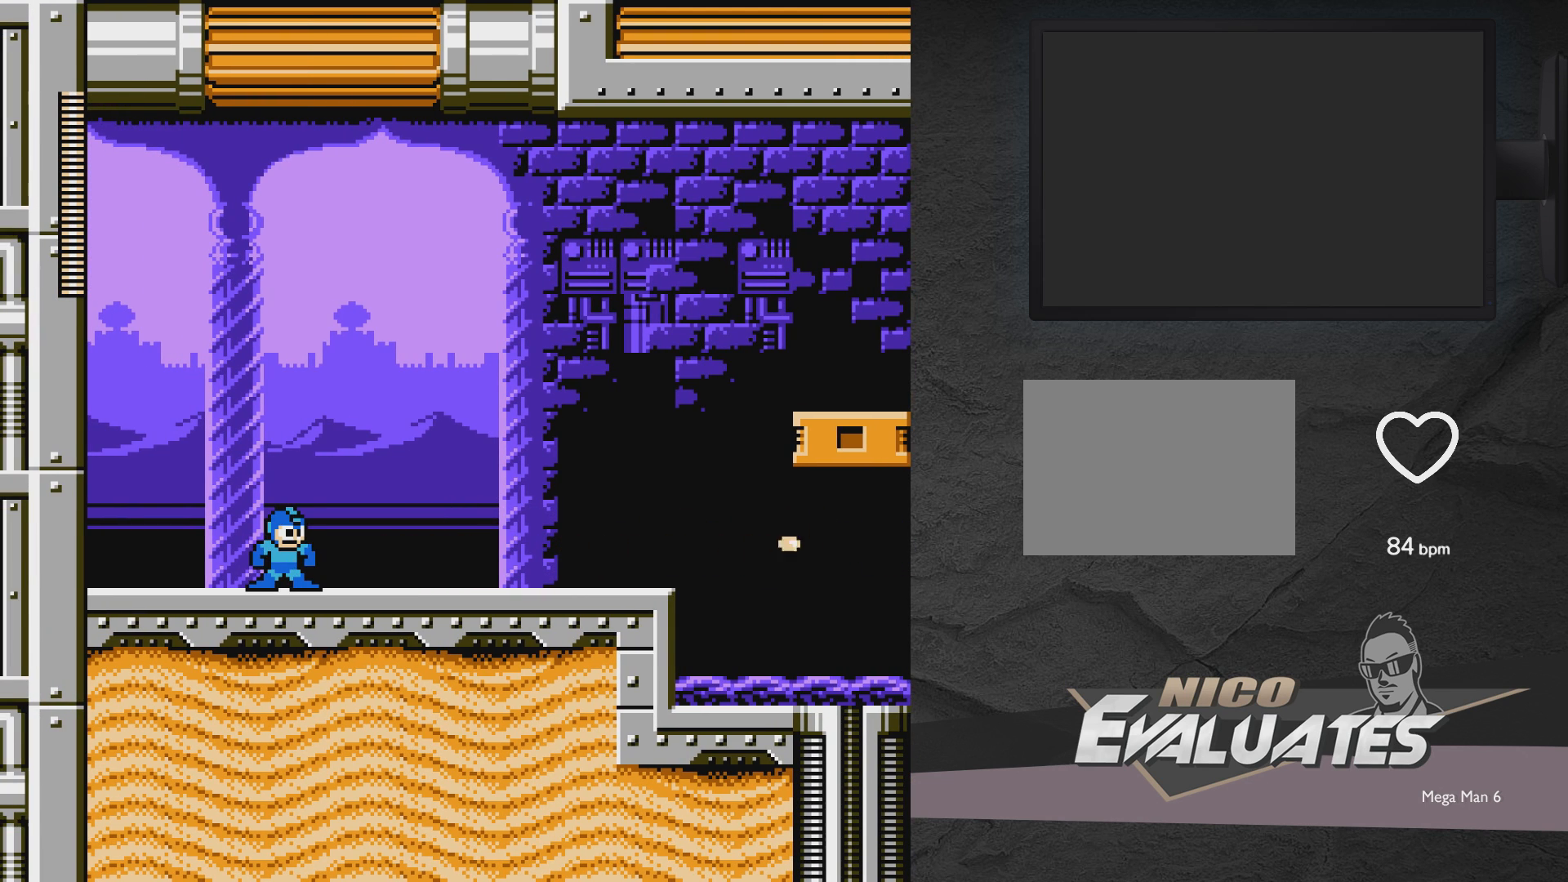
{"buttons": ["X"], "events": []}
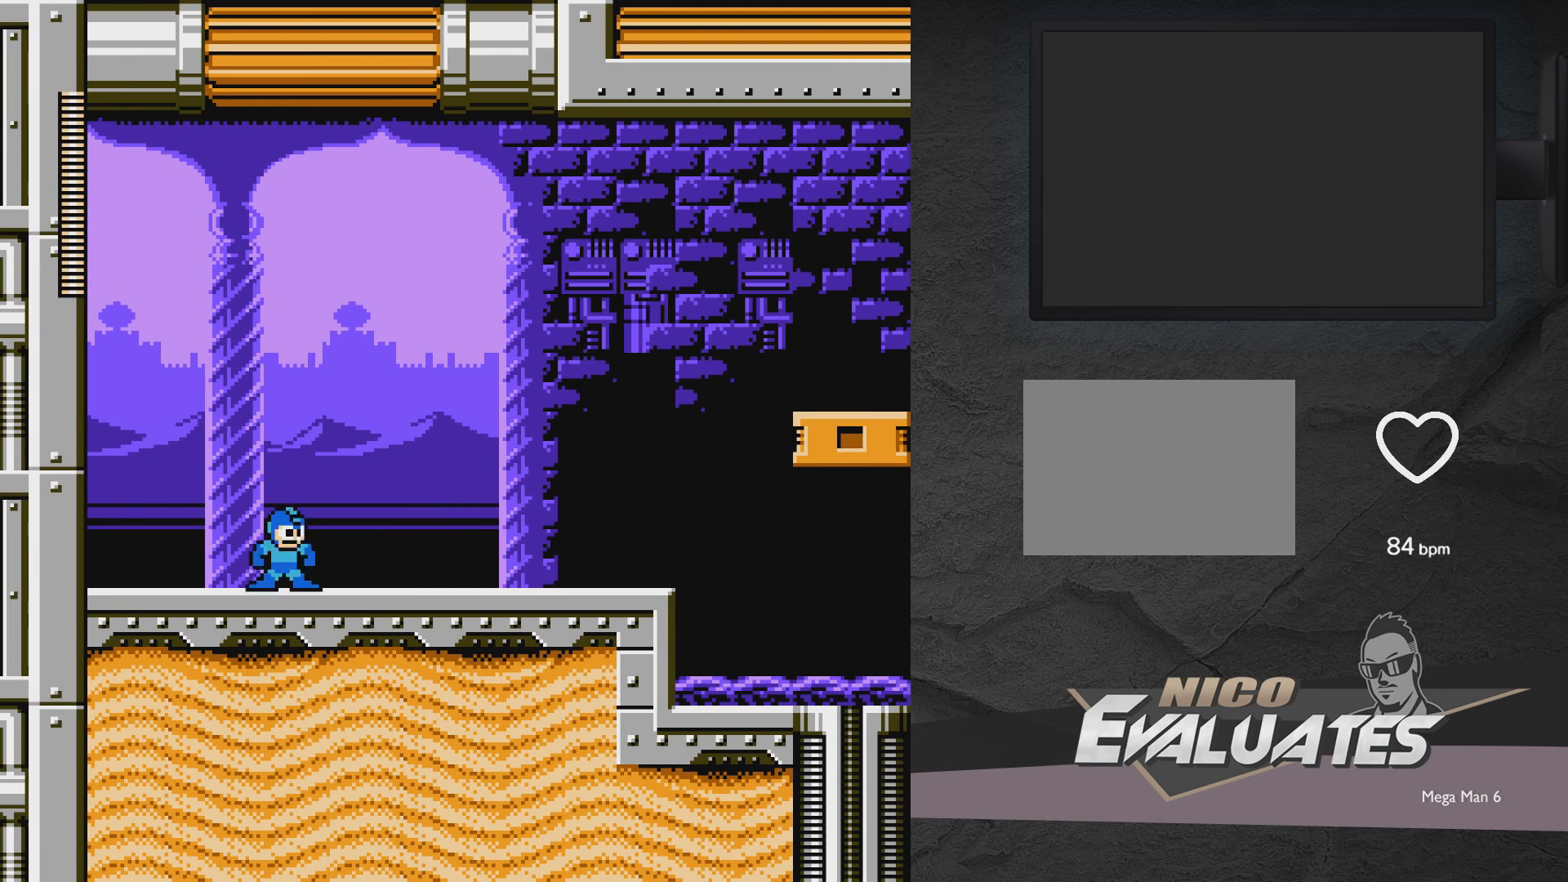
{"buttons": ["X", "DPAD_RIGHT"], "events": [[100, "DPAD_RIGHT", "down"]]}
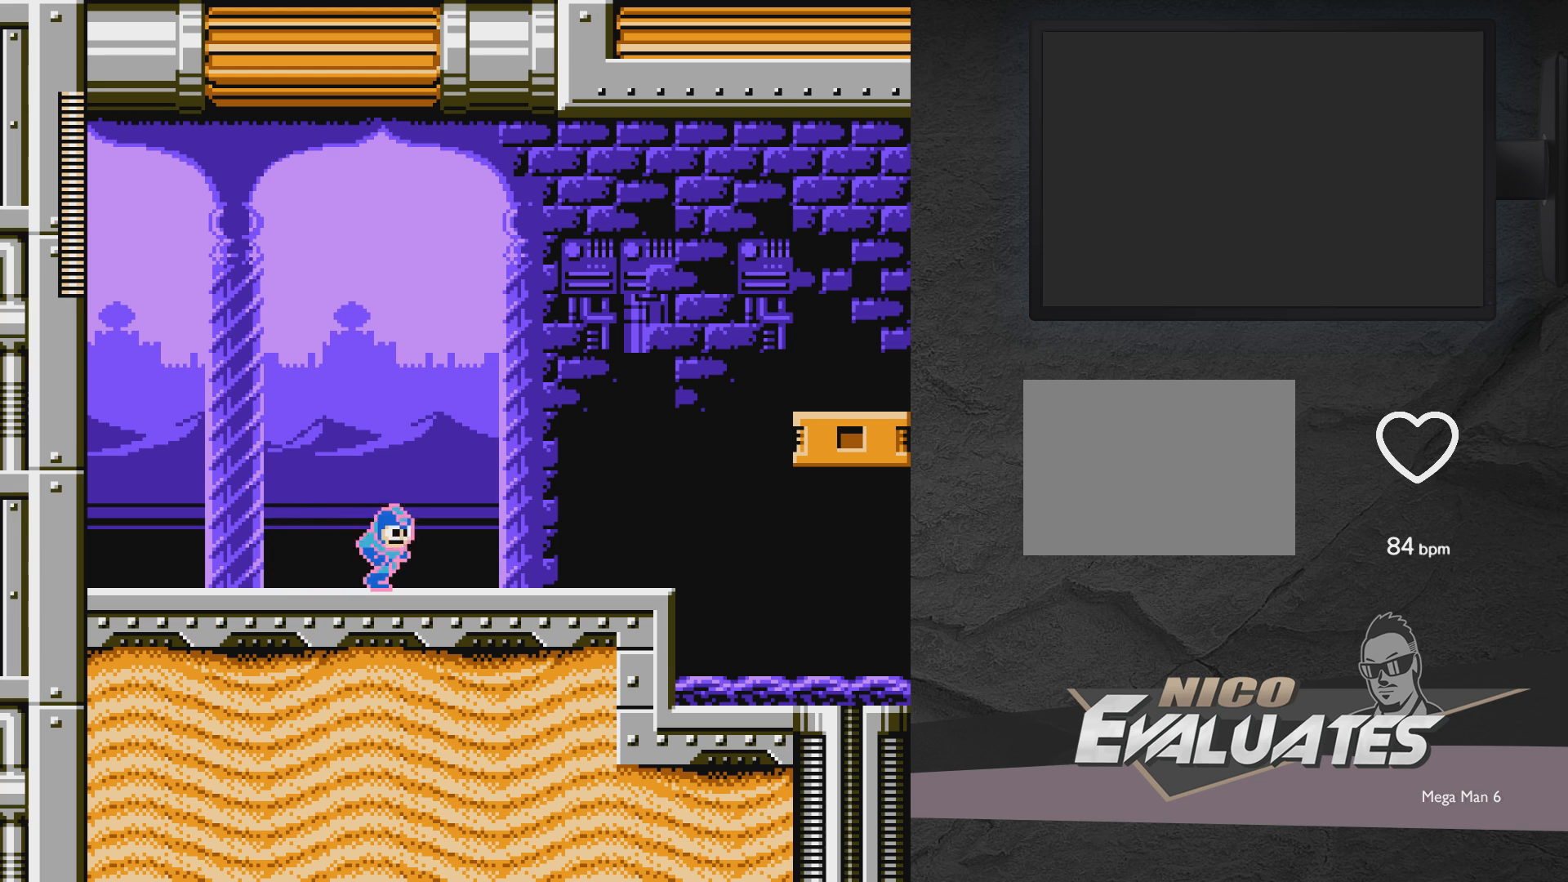
{"buttons": ["A", "X", "DPAD_RIGHT"], "events": [[217, "A", "down"]]}
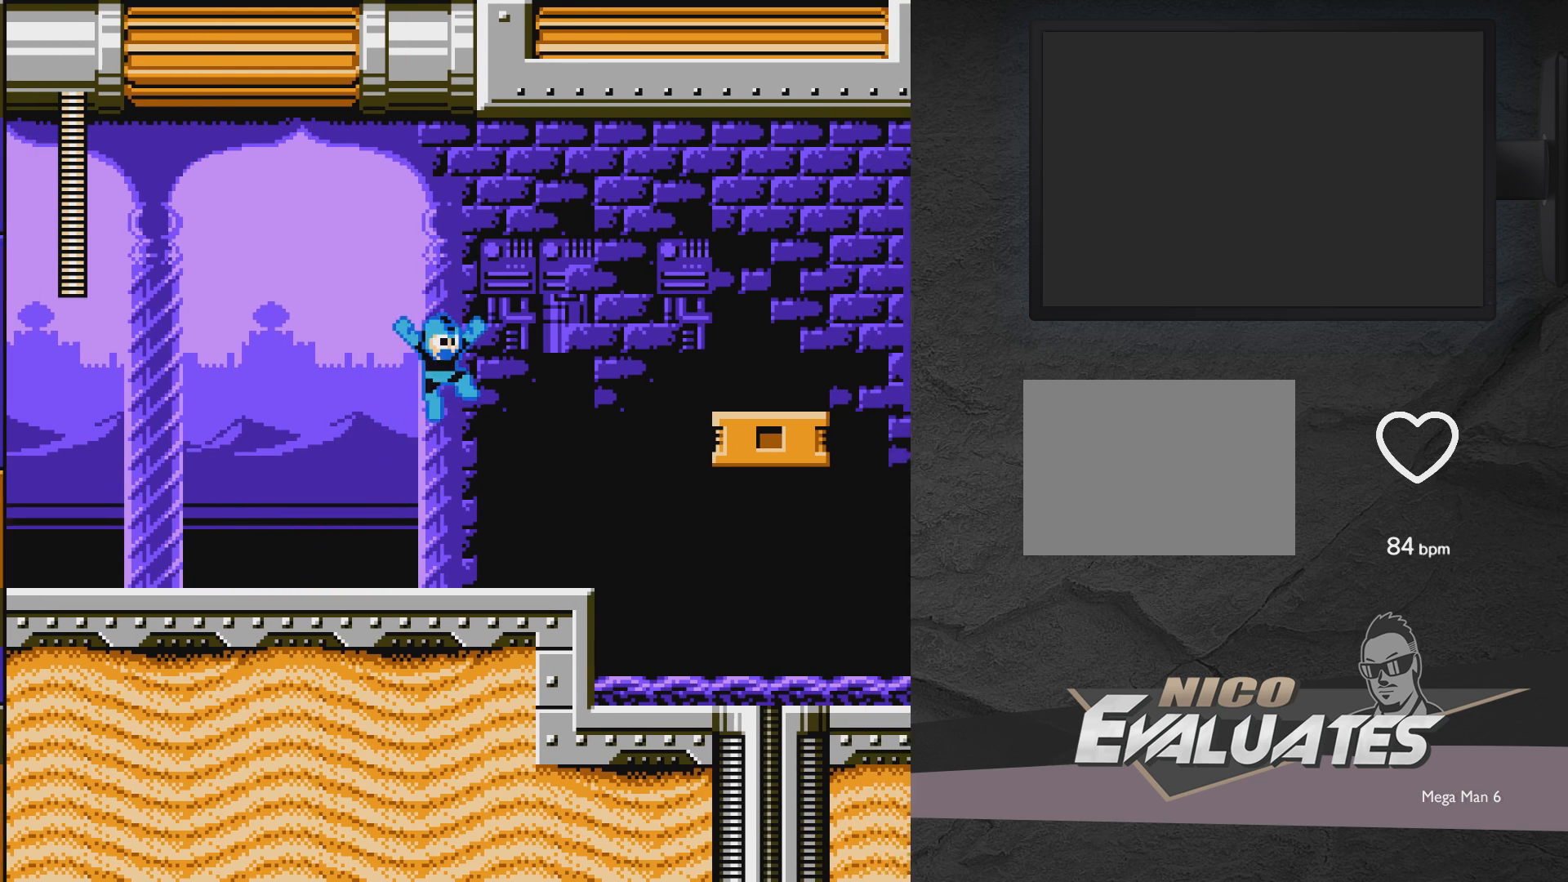
{"buttons": ["A"], "events": [[117, "X", "up"], [417, "DPAD_RIGHT", "up"]]}
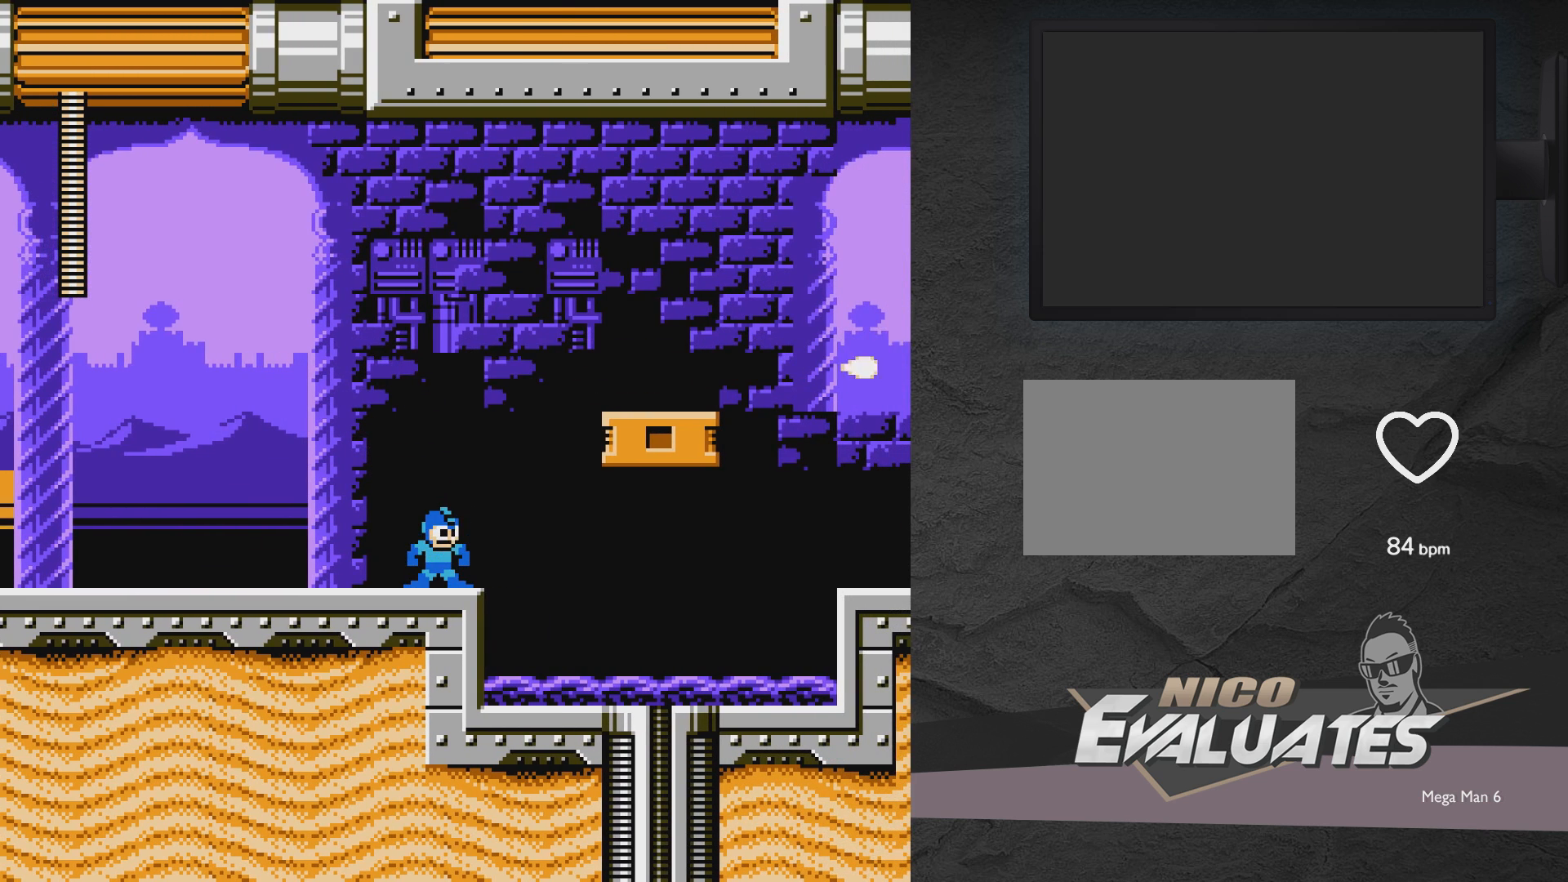
{"buttons": ["A", "X"], "events": [[67, "A", "up"], [317, "A", "down"], [467, "X", "down"]]}
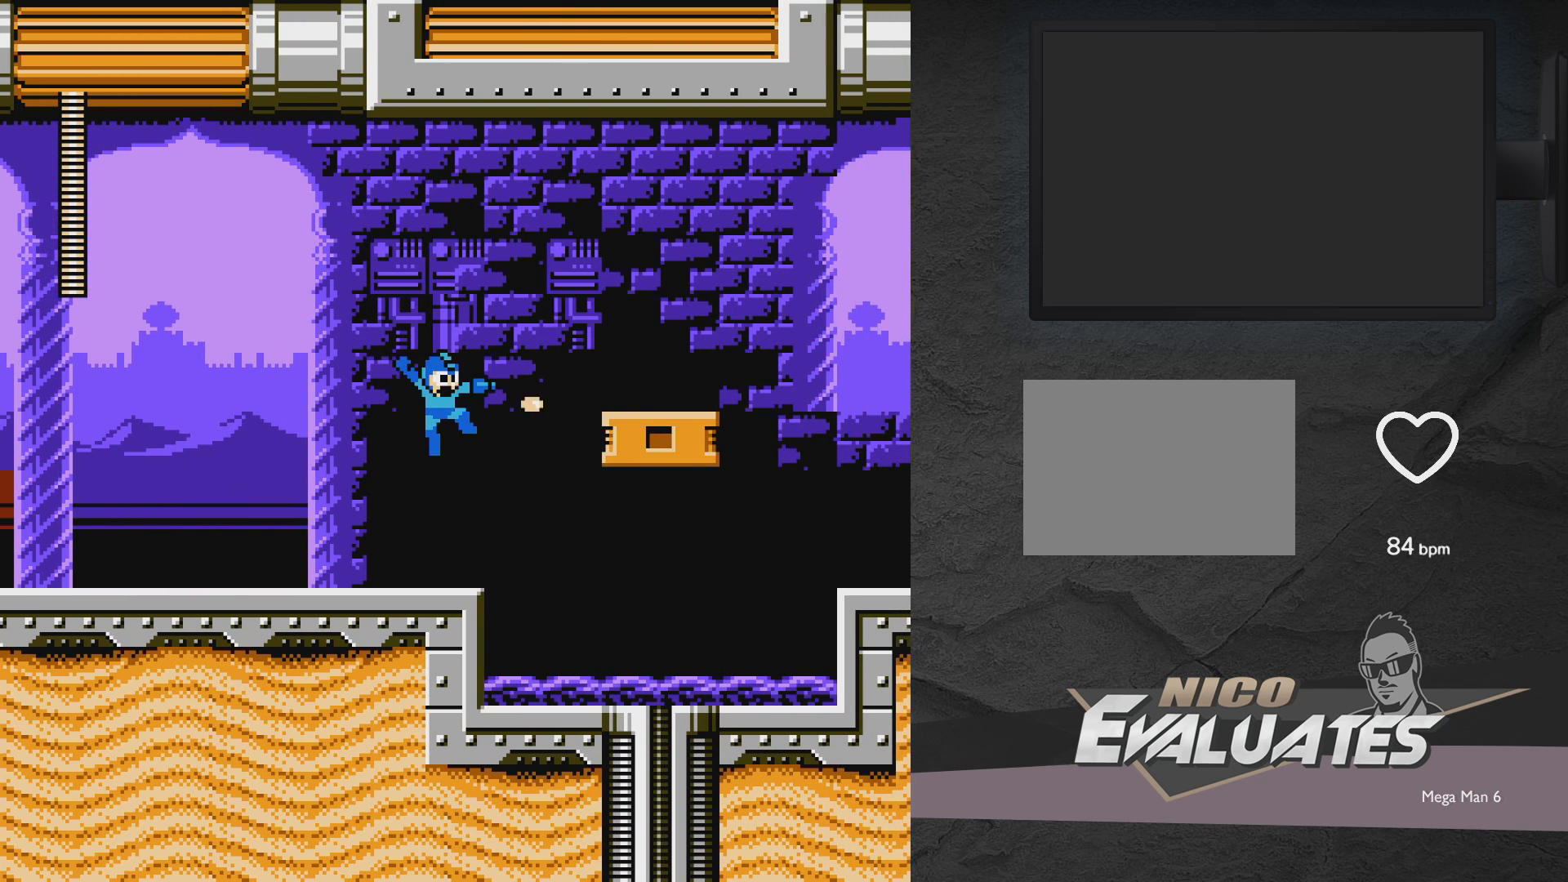
{"buttons": ["X", "DPAD_LEFT"], "events": [[317, "DPAD_LEFT", "down"], [483, "A", "up"]]}
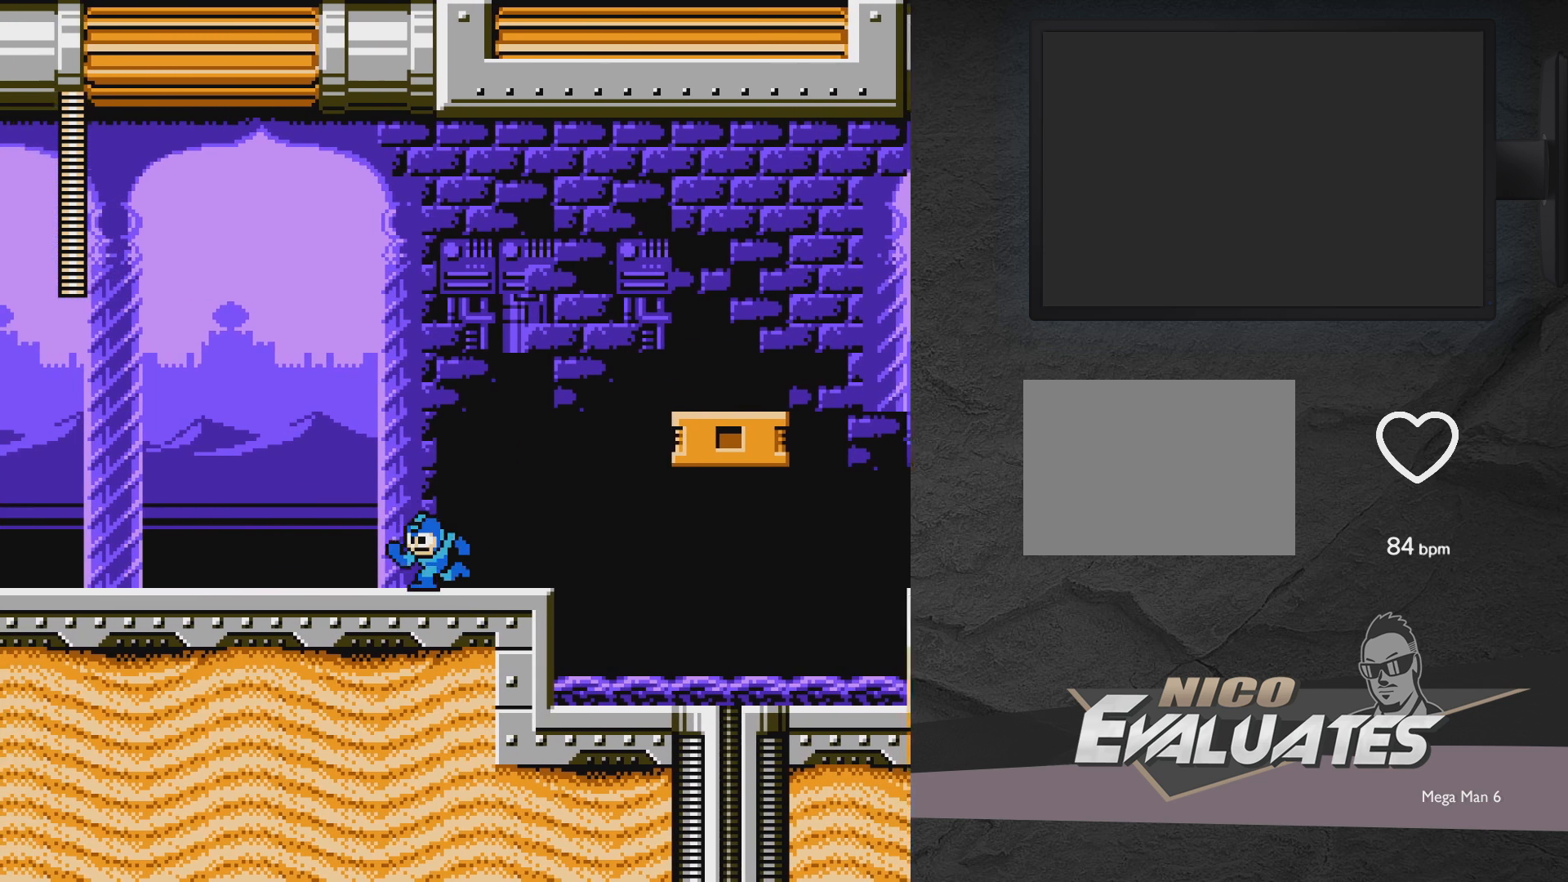
{"buttons": ["X"], "events": [[183, "DPAD_LEFT", "up"]]}
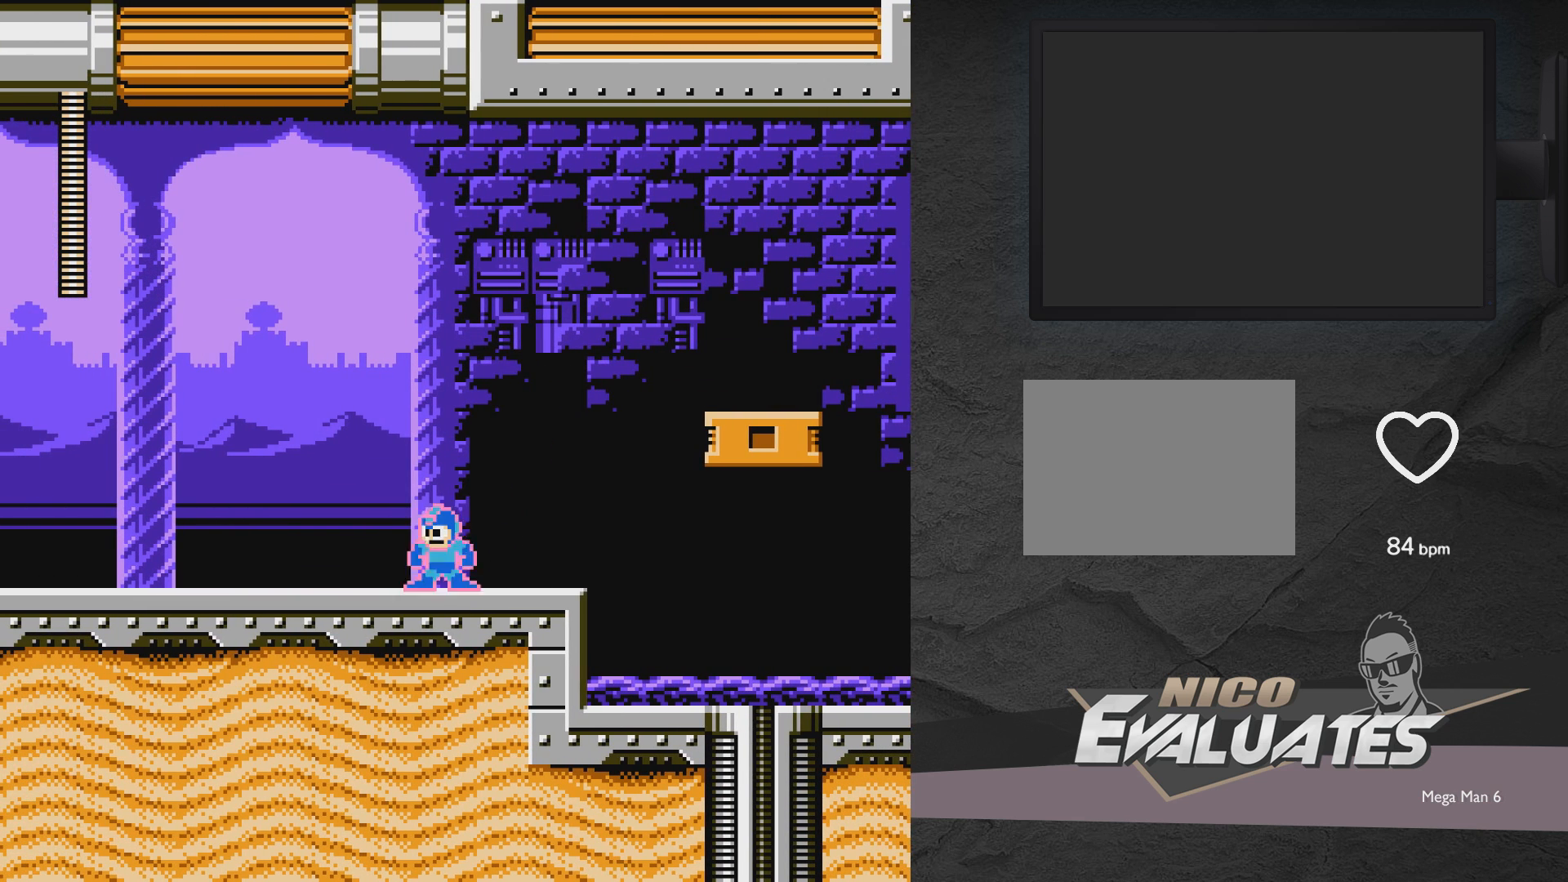
{"buttons": ["A", "X", "DPAD_LEFT"], "events": [[267, "DPAD_LEFT", "down"], [467, "A", "down"]]}